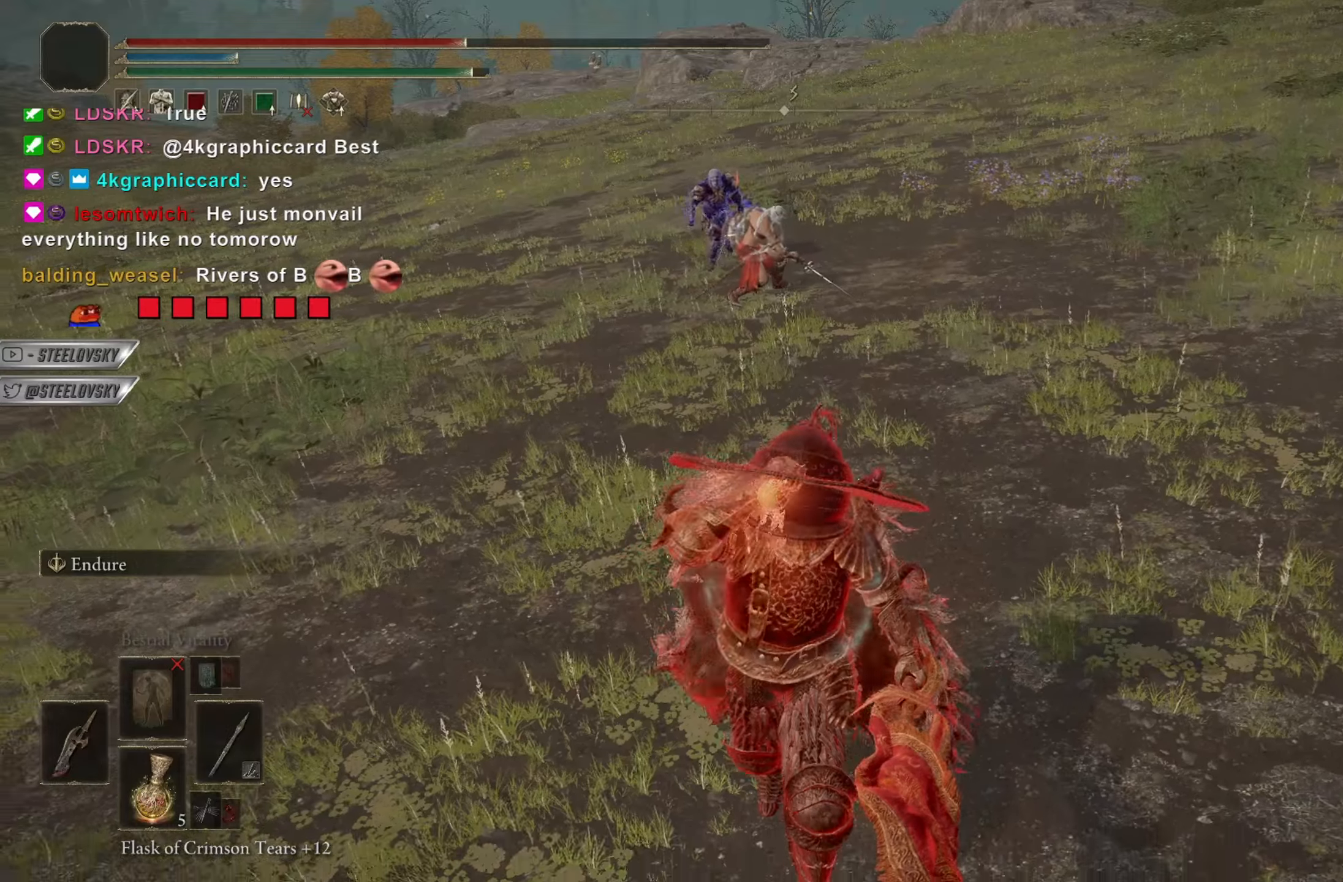
Gameplay with a controller (PlayStation layout); each line is a JSON object with the inputs held at the frame after it. "events" lists button and stick changes between this image and that frame as [ms after this image, input, new state], when the widget could be followed in between.
{"buttons": ["CIRCLE"], "left_stick": "down", "right_stick": "center", "events": [[300, "CIRCLE", "down"]]}
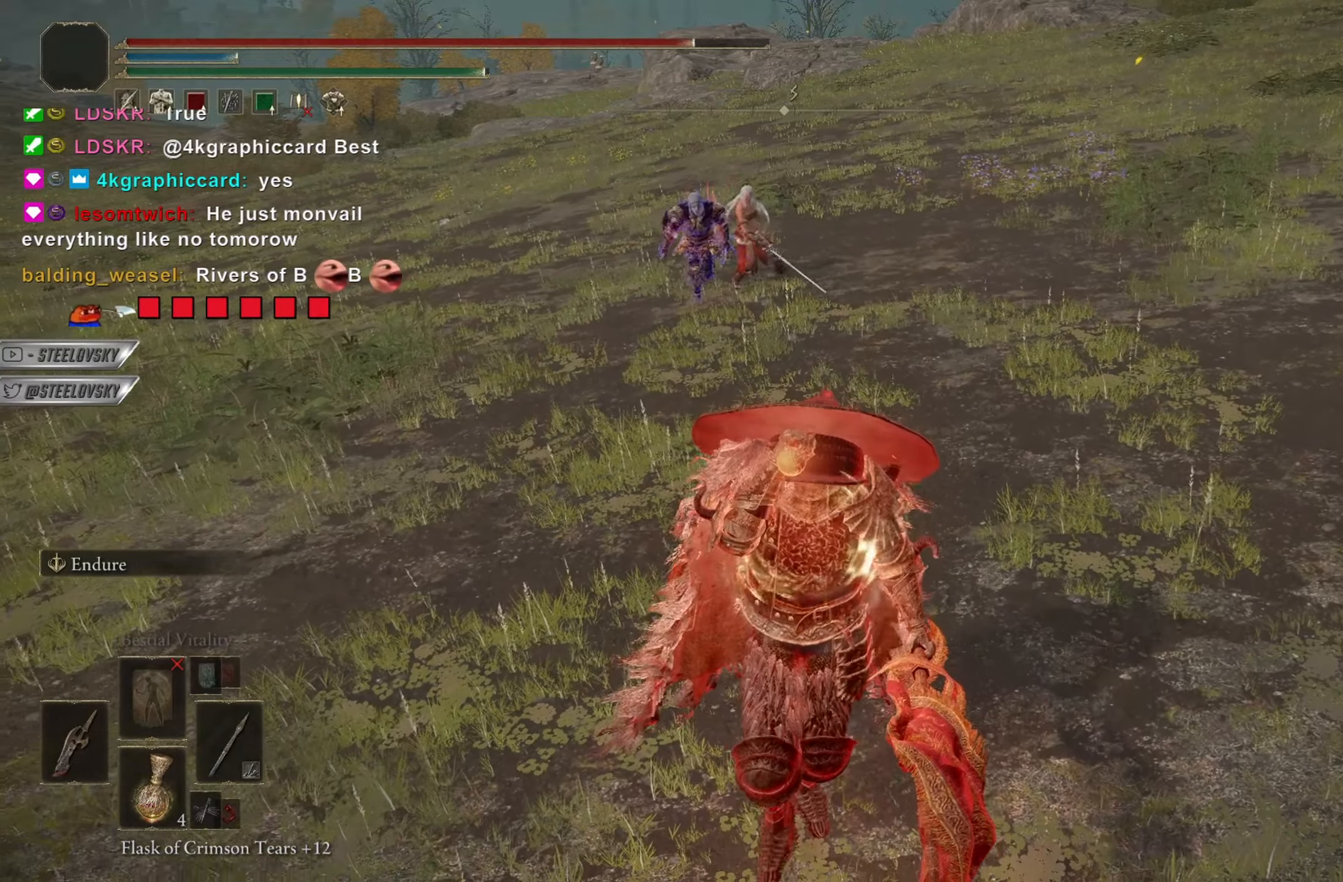
{"buttons": ["CIRCLE"], "left_stick": "down", "right_stick": "center", "events": []}
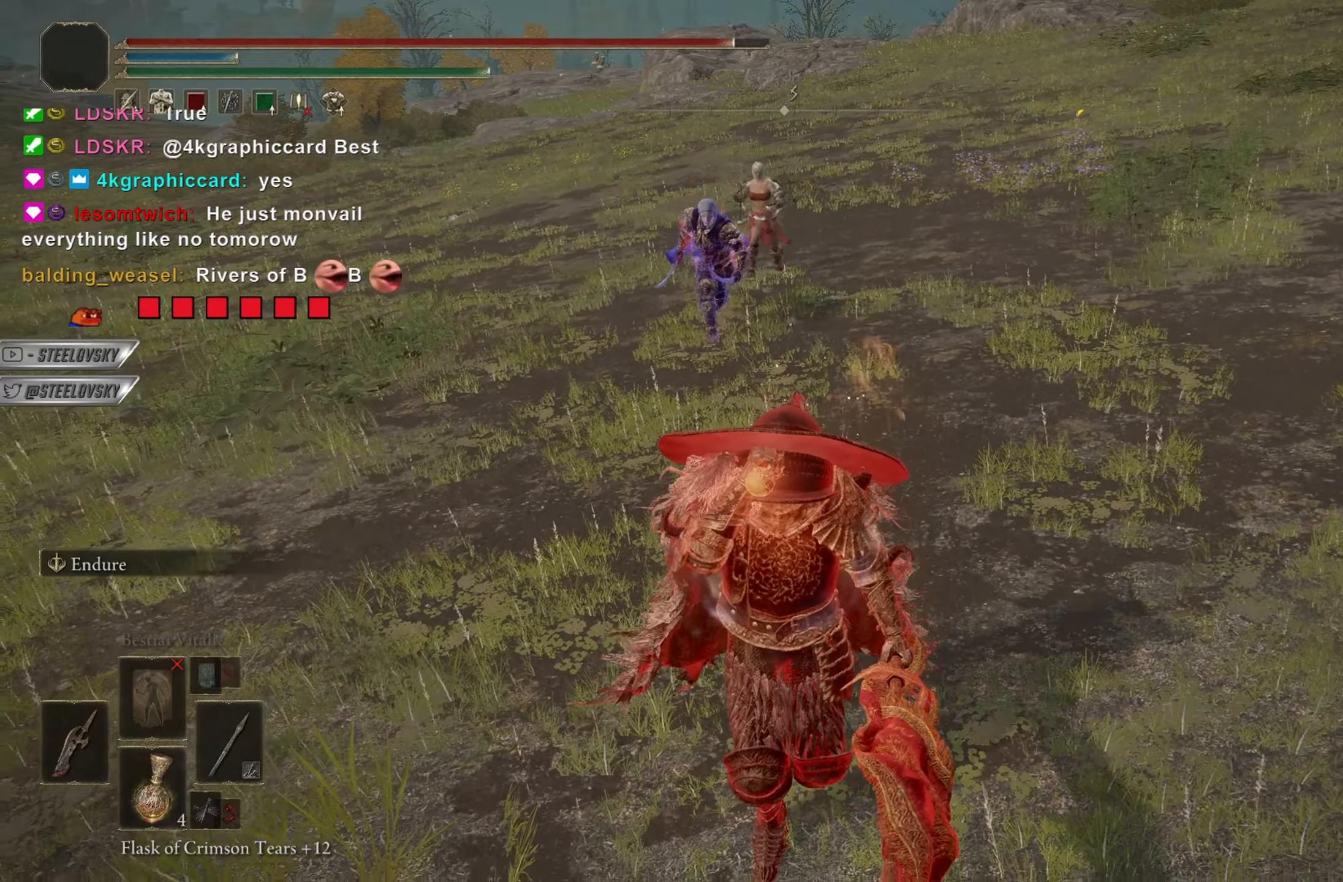
{"buttons": ["CIRCLE"], "left_stick": "down", "right_stick": "center", "events": []}
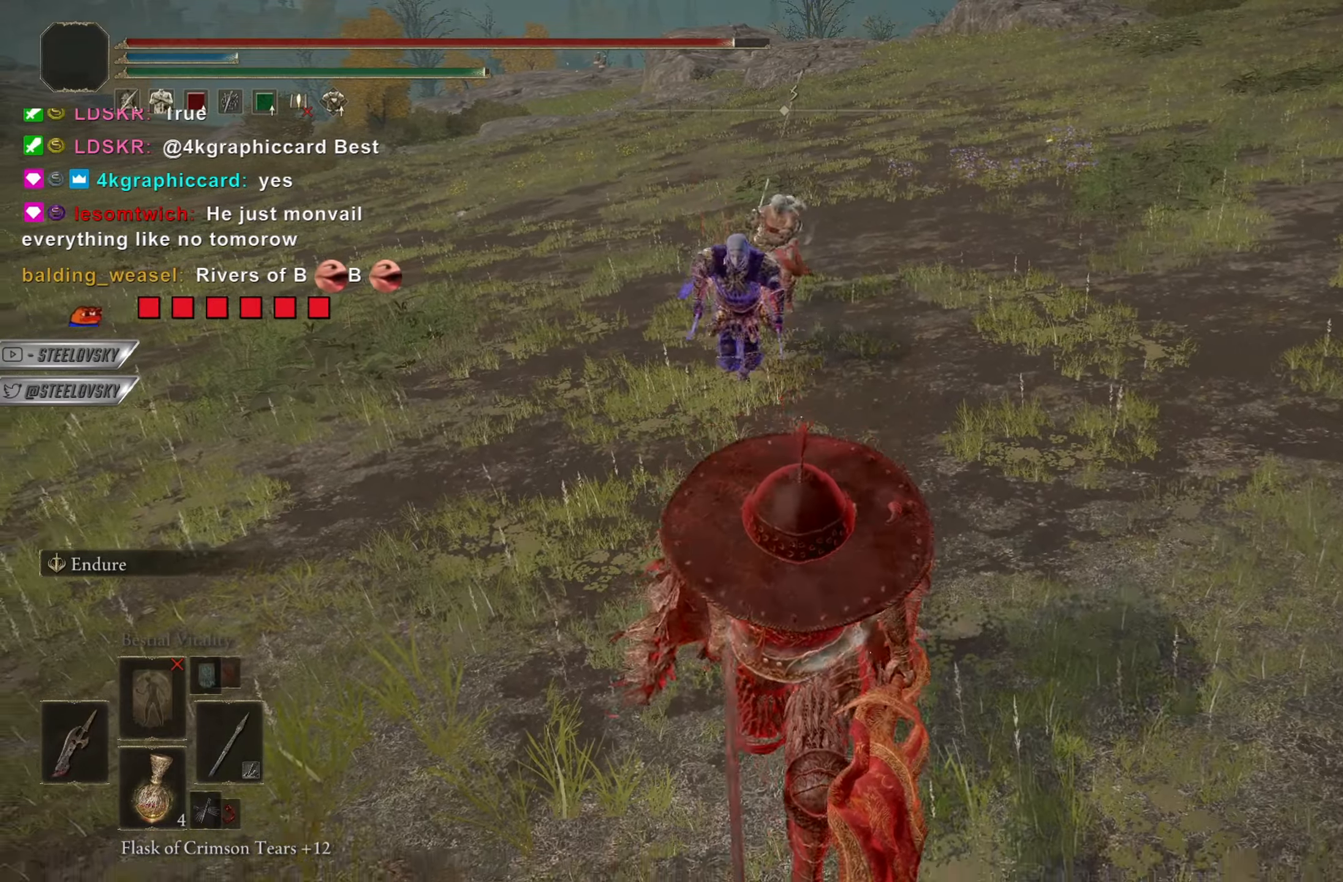
{"buttons": ["CIRCLE", "TRIANGLE"], "left_stick": "down", "right_stick": "center", "events": [[500, "TRIANGLE", "down"]]}
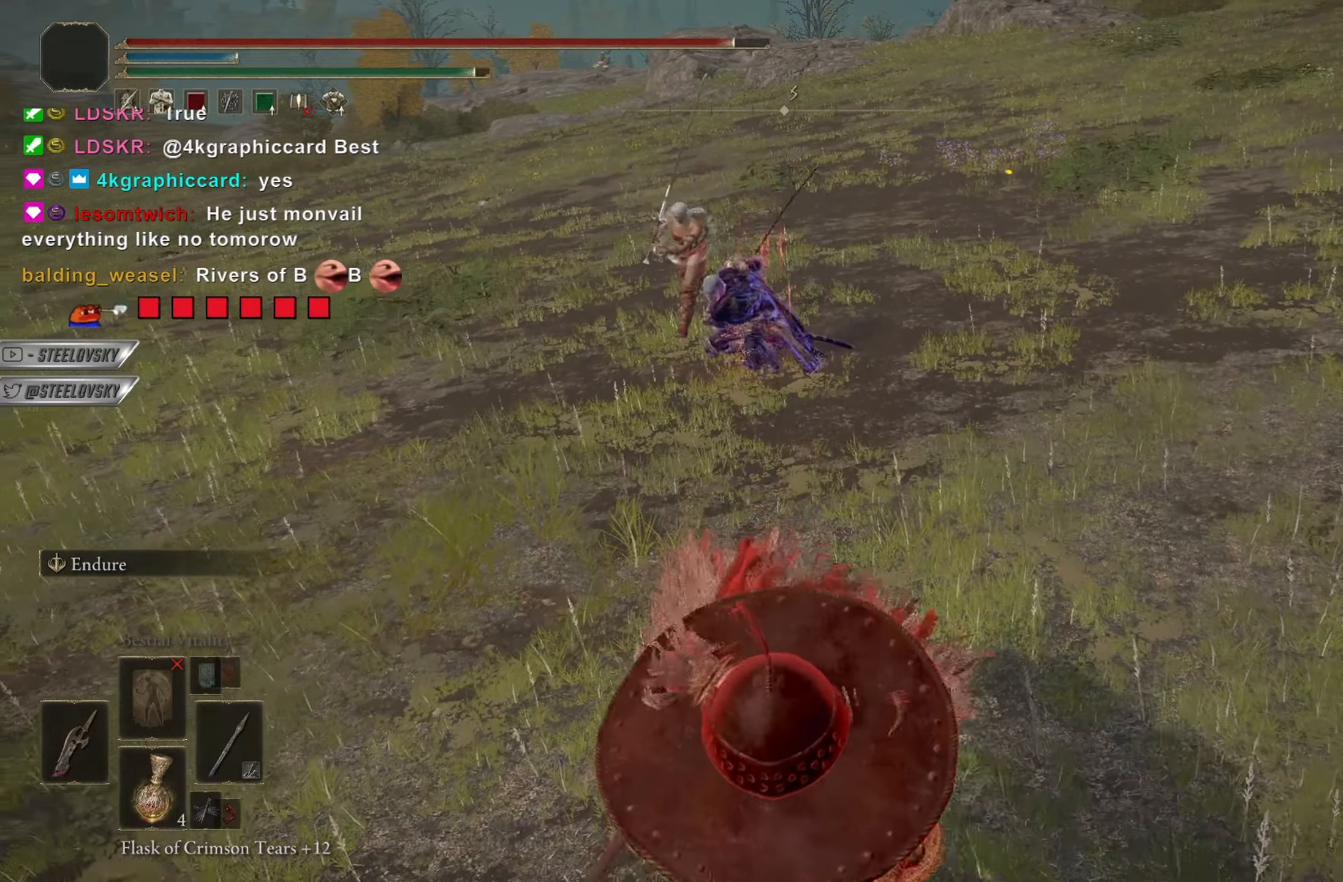
{"buttons": ["CIRCLE"], "left_stick": "down", "right_stick": "center", "events": [[84, "DPAD_DOWN", "down"], [200, "DPAD_DOWN", "up"], [334, "TRIANGLE", "up"]]}
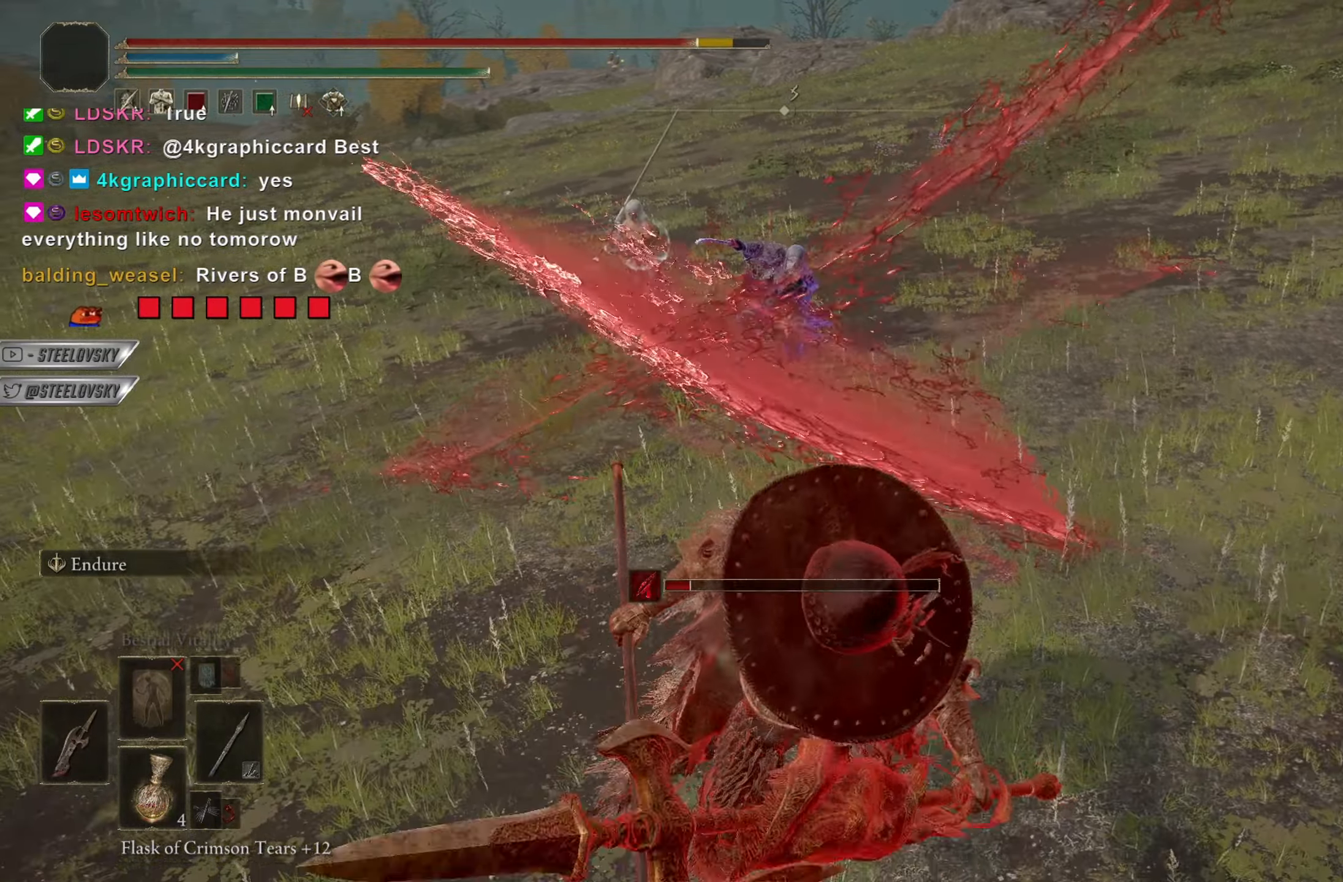
{"buttons": ["CIRCLE", "TRIANGLE"], "left_stick": "down", "right_stick": "center", "events": [[433, "TRIANGLE", "down"]]}
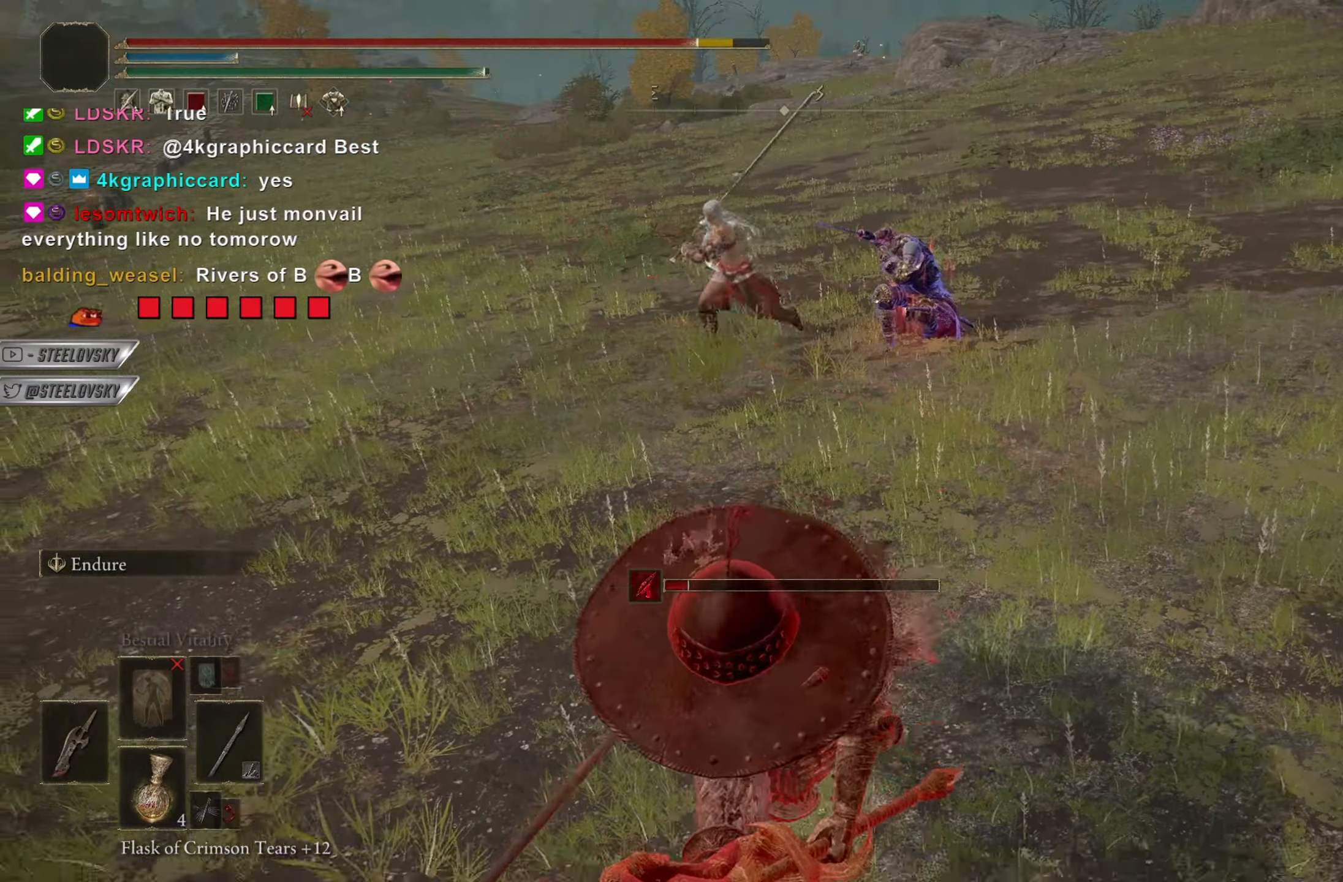
{"buttons": ["CIRCLE"], "left_stick": "down", "right_stick": "center", "events": [[100, "DPAD_DOWN", "down"], [217, "DPAD_DOWN", "up"], [234, "TRIANGLE", "up"]]}
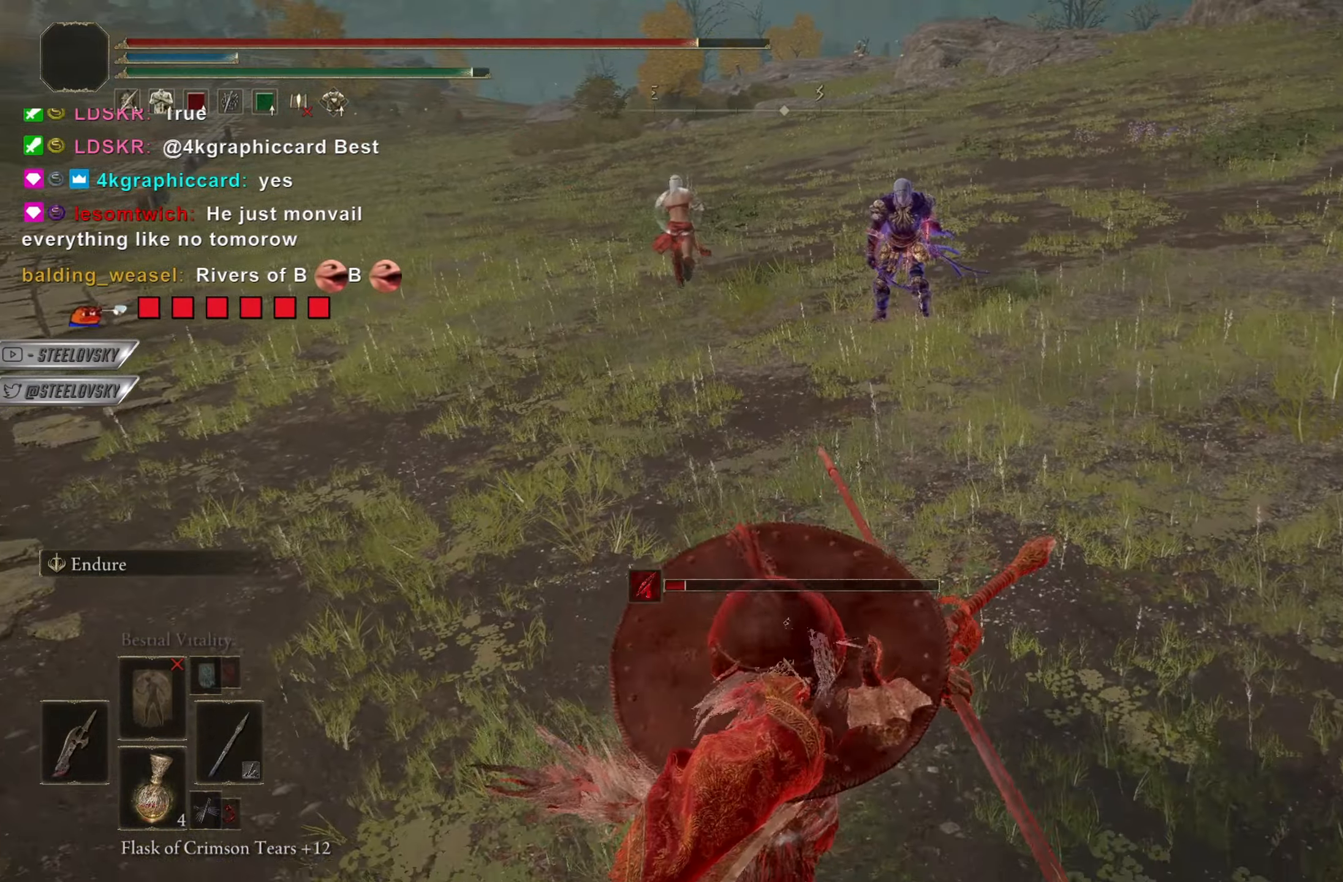
{"buttons": ["CIRCLE"], "left_stick": "down", "right_stick": "center", "events": [[116, "CIRCLE", "up"], [283, "CIRCLE", "down"]]}
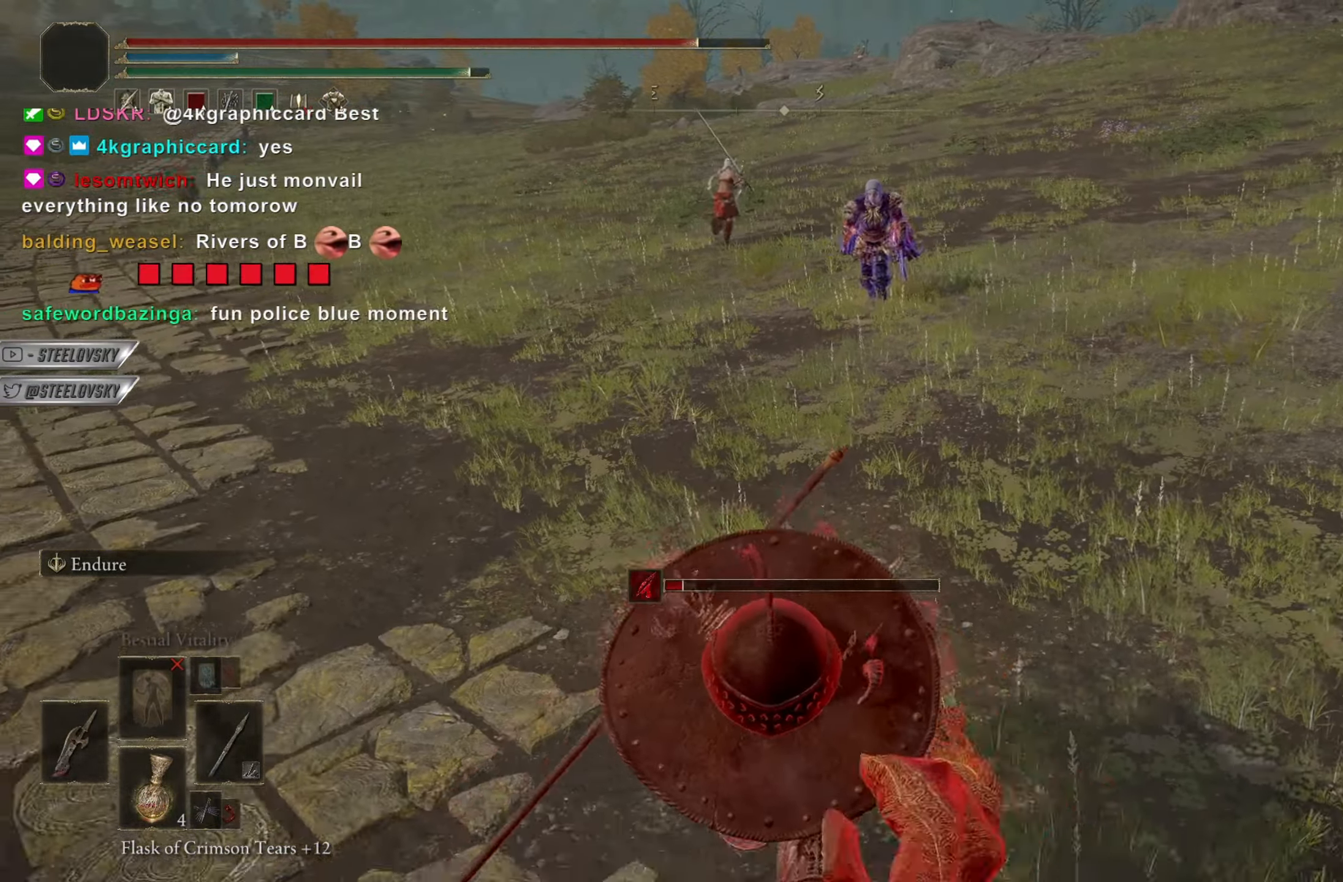
{"buttons": ["CIRCLE", "R1", "R3"], "left_stick": "up", "right_stick": "center", "events": [[317, "left_stick", "right"], [384, "left_stick", "up-right"], [434, "R1", "down"], [434, "R3", "down"], [501, "left_stick", "up"]]}
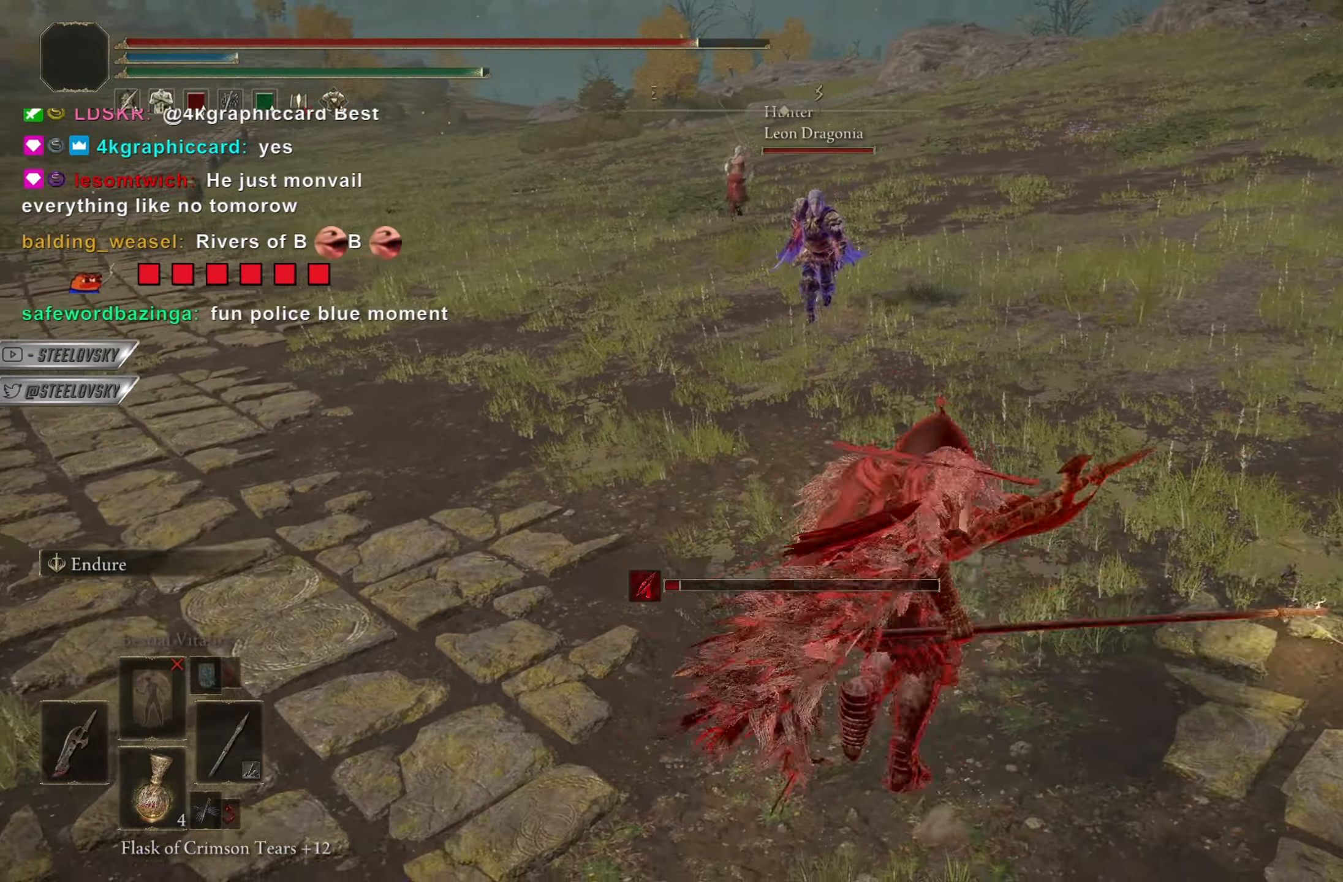
{"buttons": [], "left_stick": "center", "right_stick": "center", "events": [[33, "CIRCLE", "up"], [33, "R3", "up"], [50, "R1", "up"], [350, "left_stick", "center"]]}
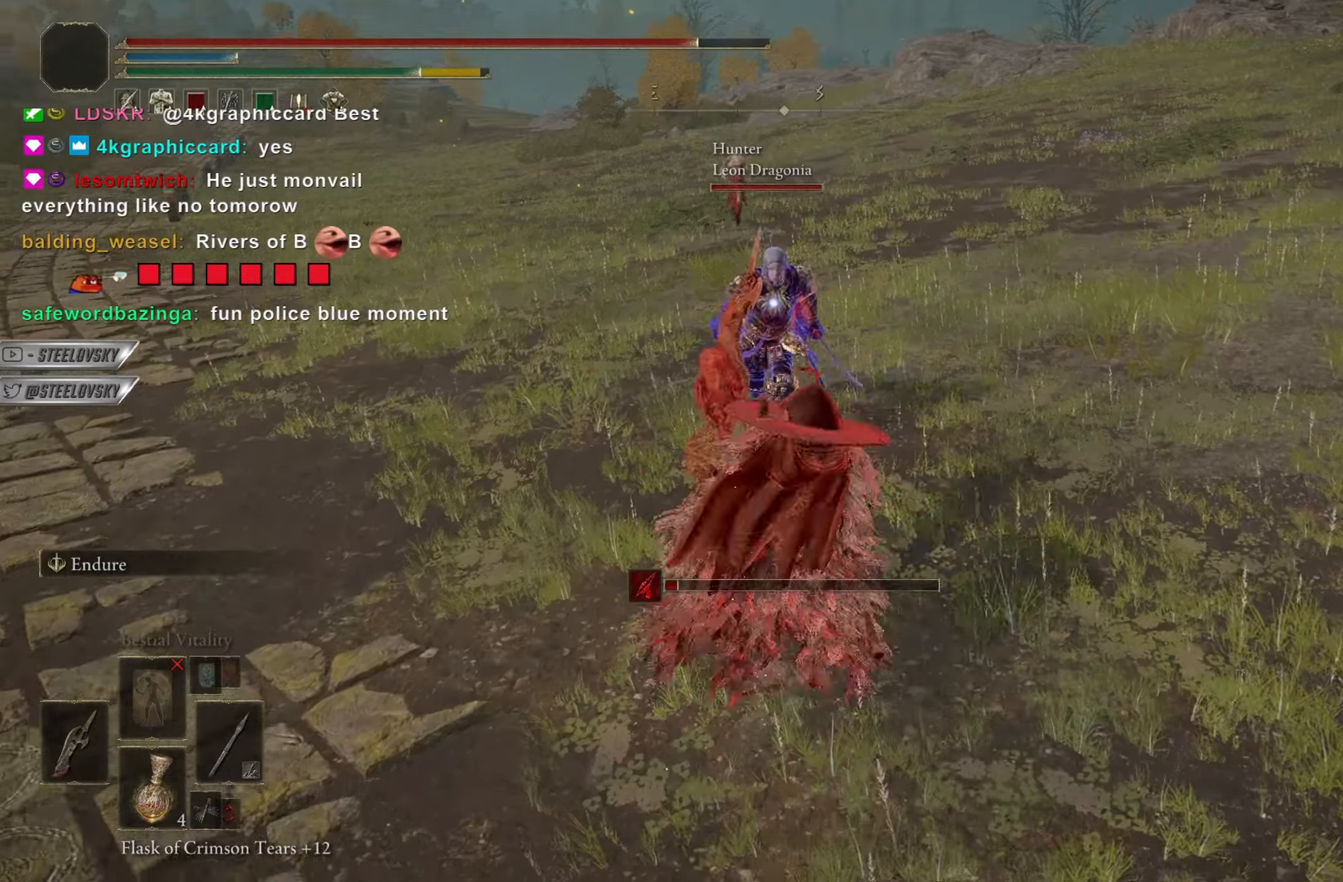
{"buttons": ["L1"], "left_stick": "center", "right_stick": "center", "events": [[234, "L1", "down"], [350, "L1", "up"], [417, "L1", "down"]]}
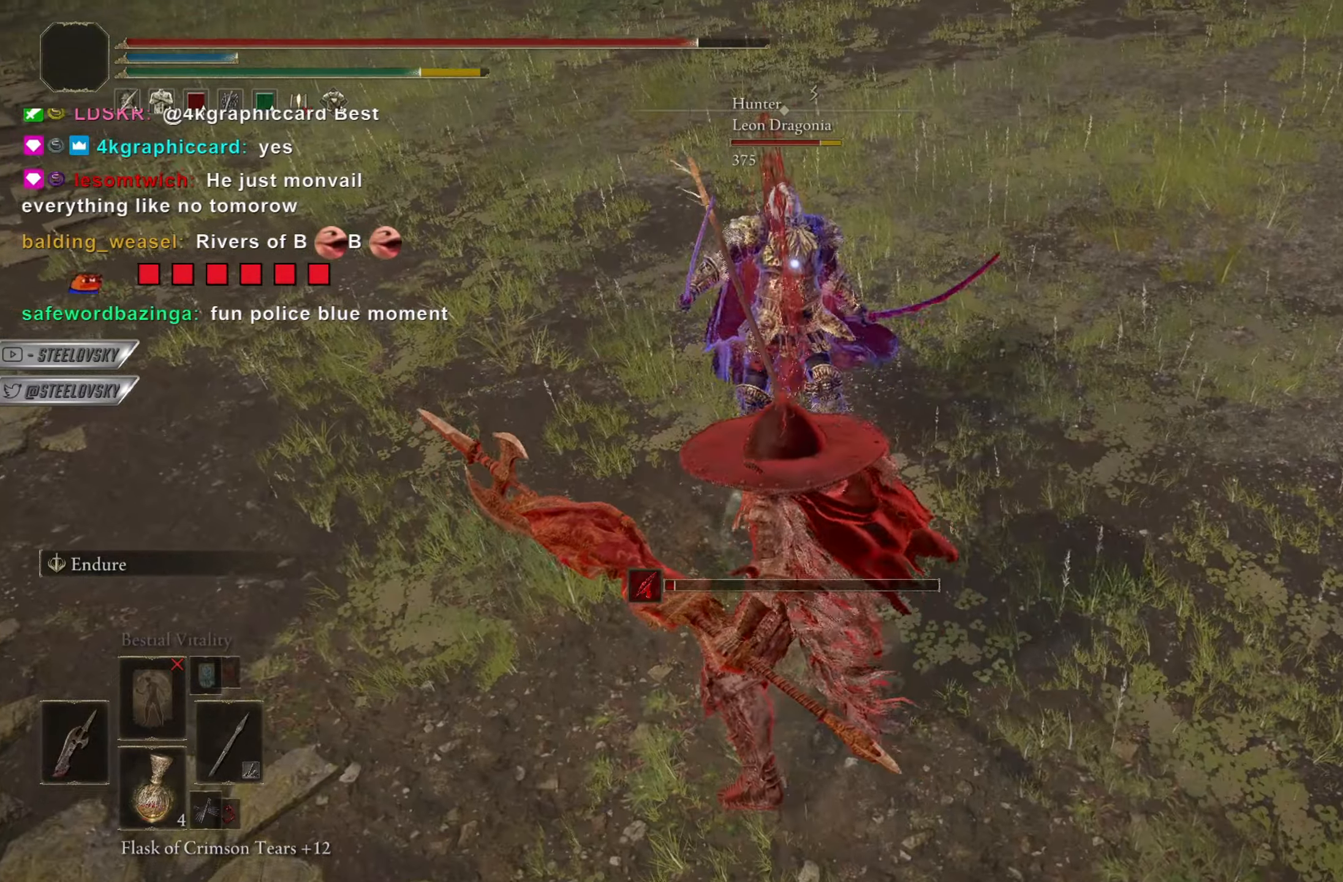
{"buttons": ["CIRCLE"], "left_stick": "down", "right_stick": "center", "events": [[33, "L1", "up"], [417, "left_stick", "down"], [433, "CIRCLE", "down"]]}
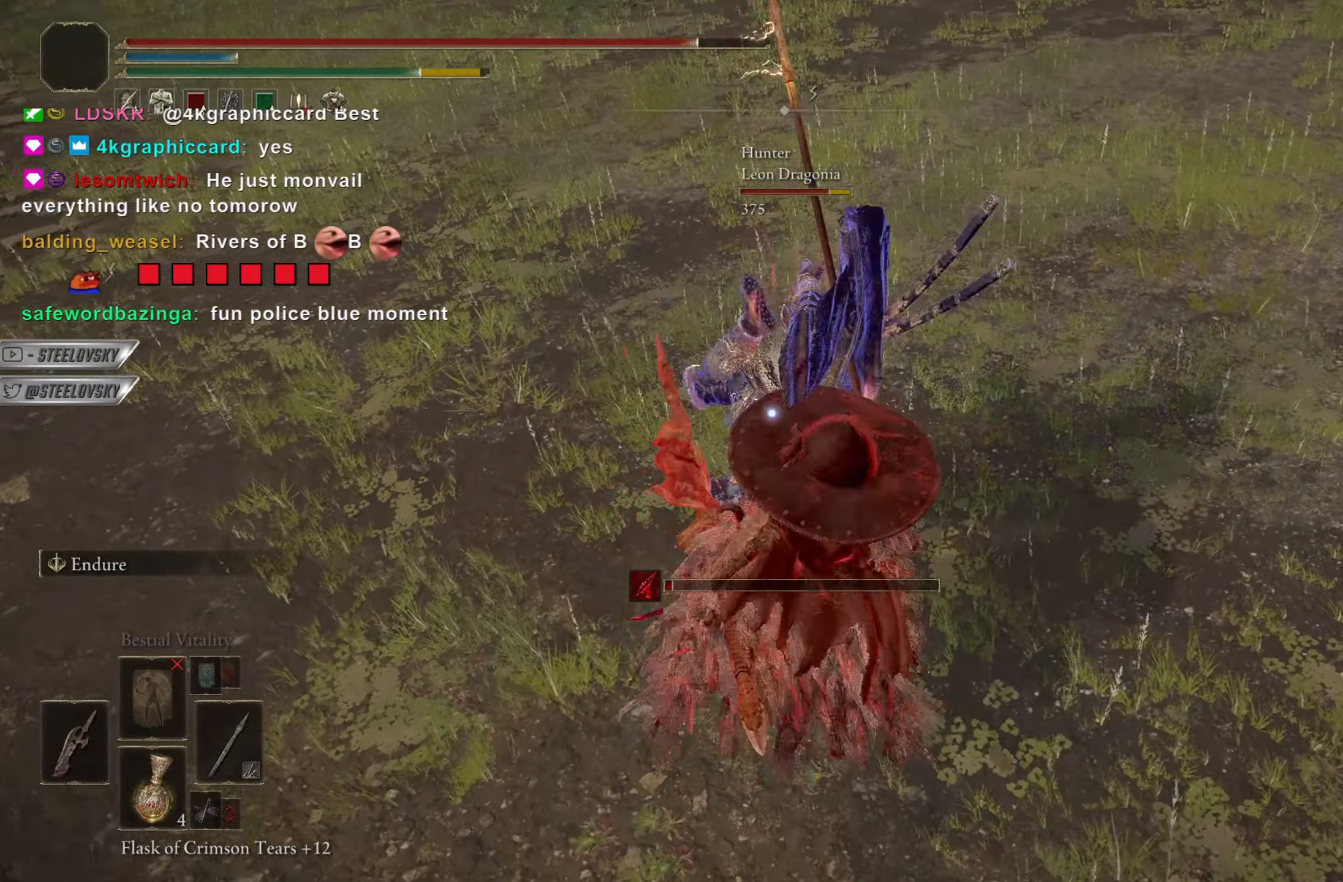
{"buttons": ["CIRCLE"], "left_stick": "down", "right_stick": "center", "events": []}
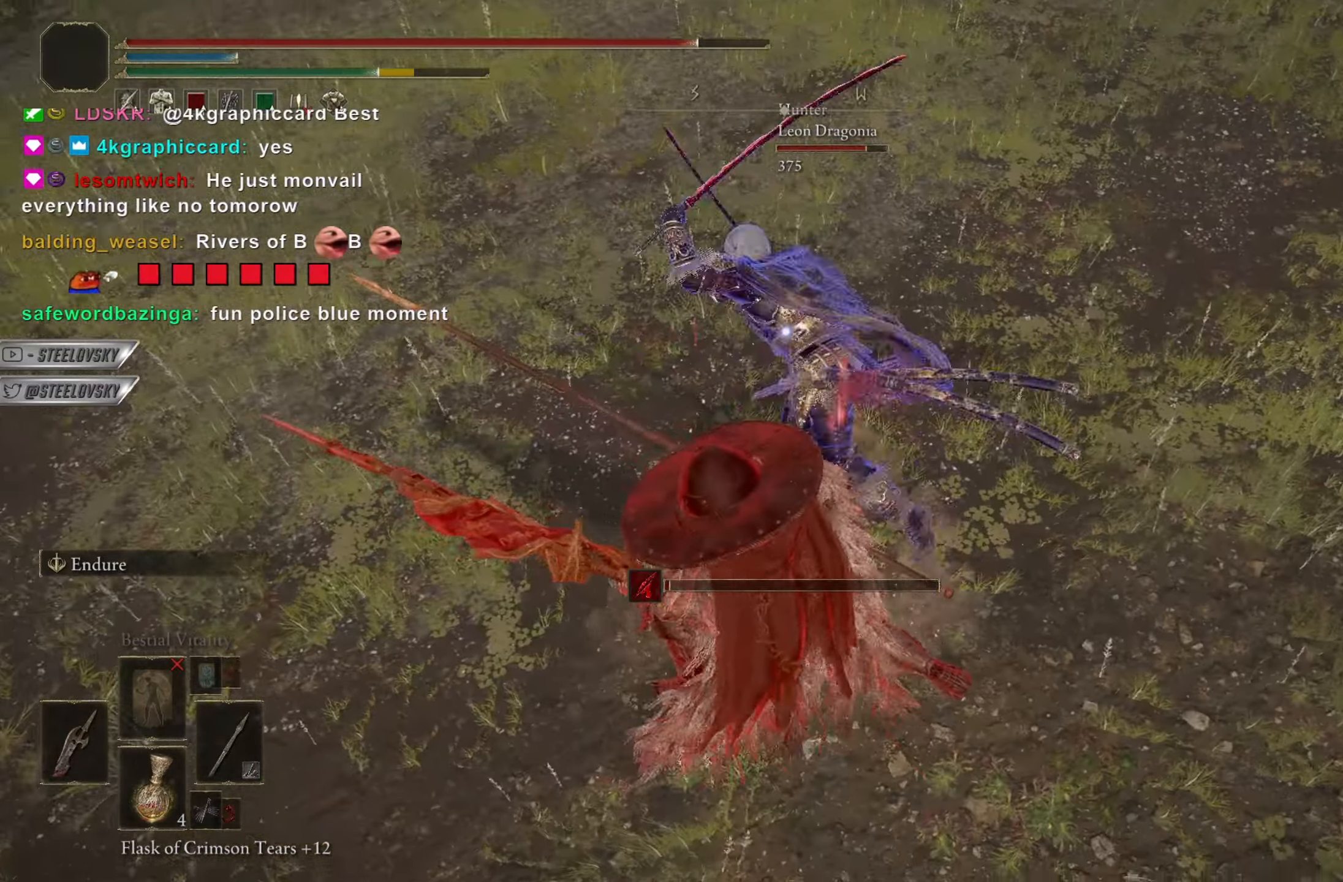
{"buttons": ["CIRCLE"], "left_stick": "down-right", "right_stick": "center", "events": [[350, "left_stick", "down-right"]]}
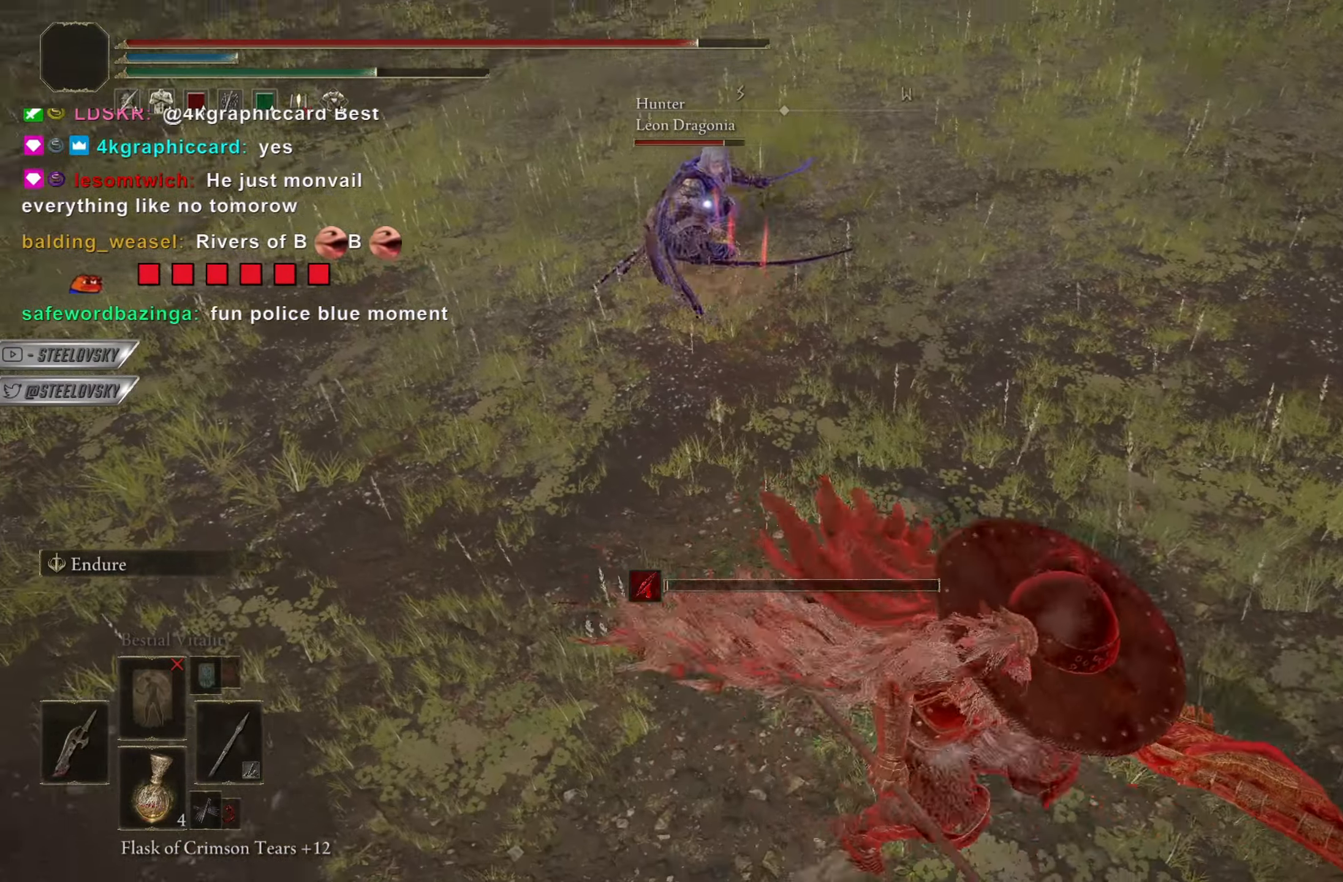
{"buttons": [], "left_stick": "up", "right_stick": "center", "events": [[101, "CIRCLE", "up"], [167, "left_stick", "up-right"], [201, "L1", "down"], [251, "left_stick", "up"], [367, "L1", "up"]]}
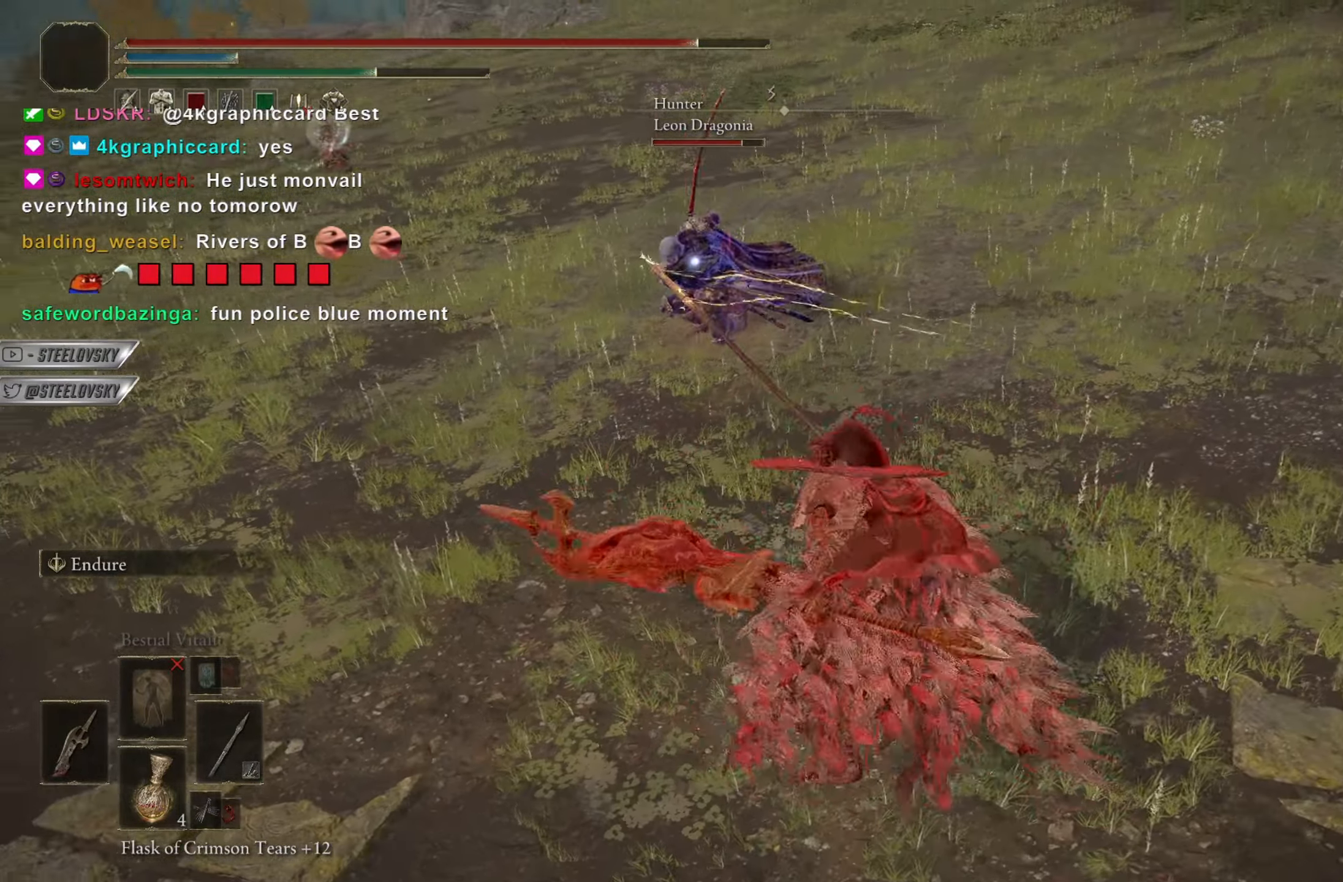
{"buttons": ["CIRCLE"], "left_stick": "up", "right_stick": "center", "events": [[400, "CIRCLE", "down"]]}
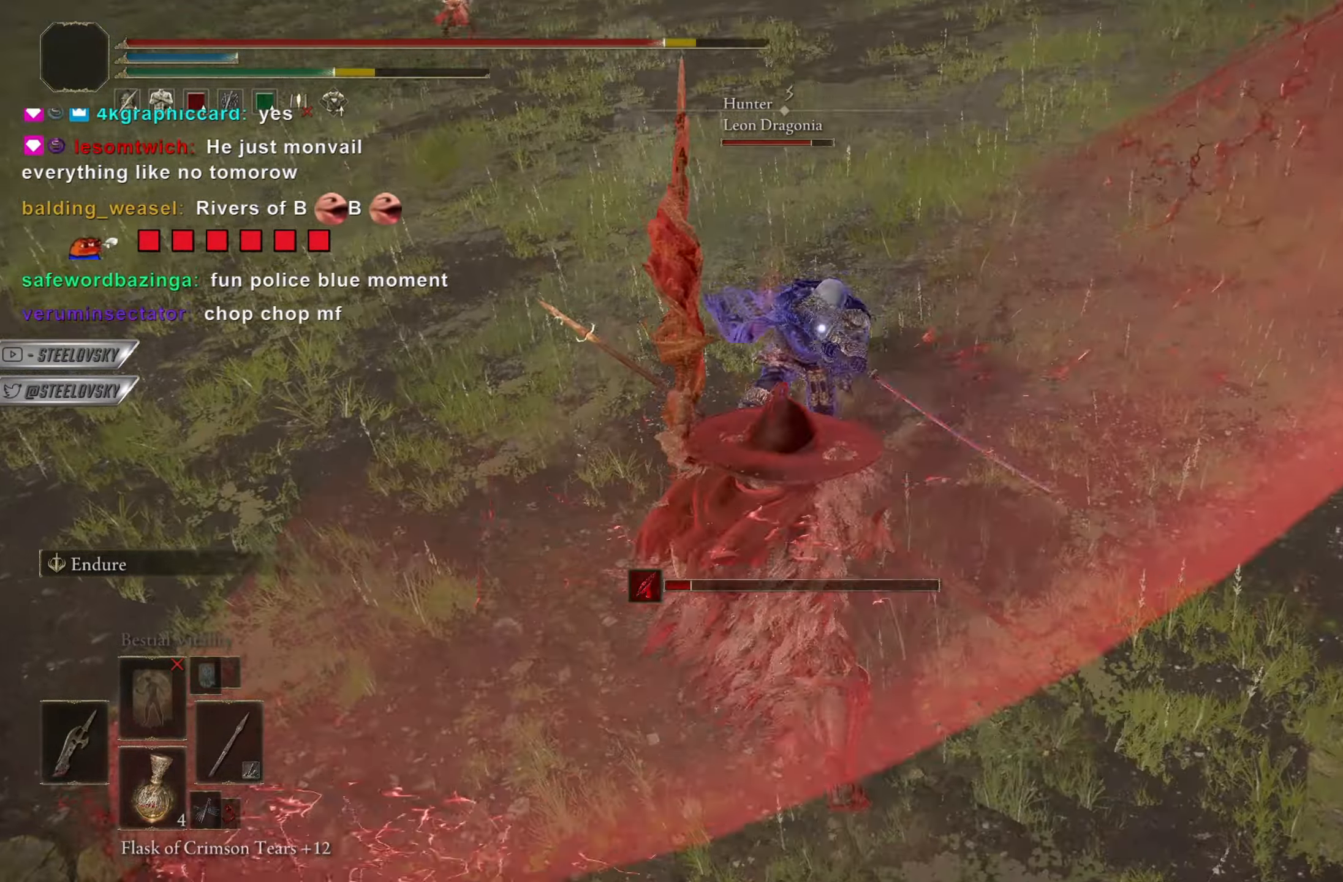
{"buttons": ["CIRCLE"], "left_stick": "down", "right_stick": "center", "events": [[34, "left_stick", "down"]]}
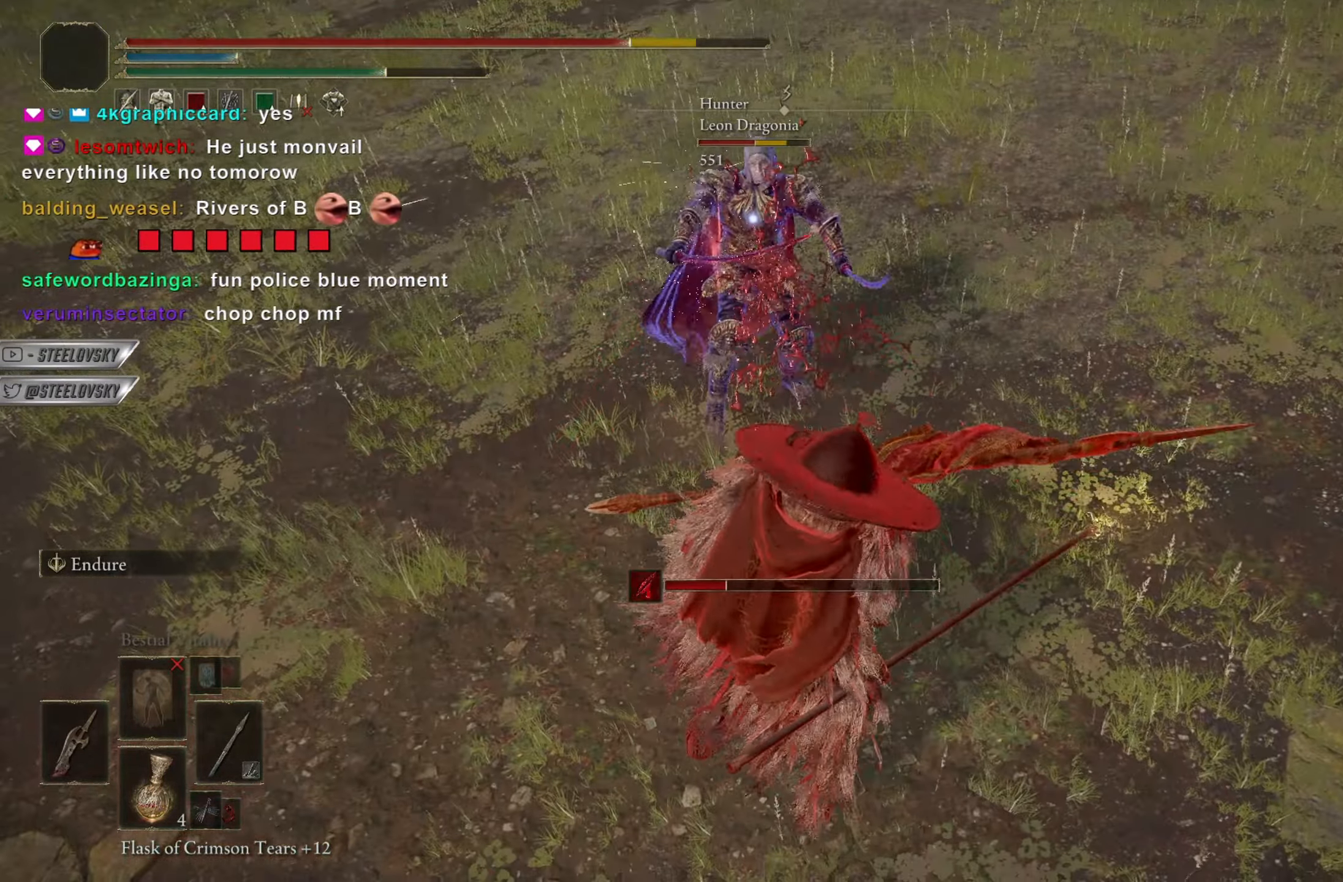
{"buttons": ["CIRCLE", "L2"], "left_stick": "down", "right_stick": "center", "events": [[67, "START", "down"], [133, "START", "up"], [233, "CROSS", "down"], [317, "CROSS", "up"], [384, "CROSS", "down"], [484, "CROSS", "up"], [484, "L2", "down"]]}
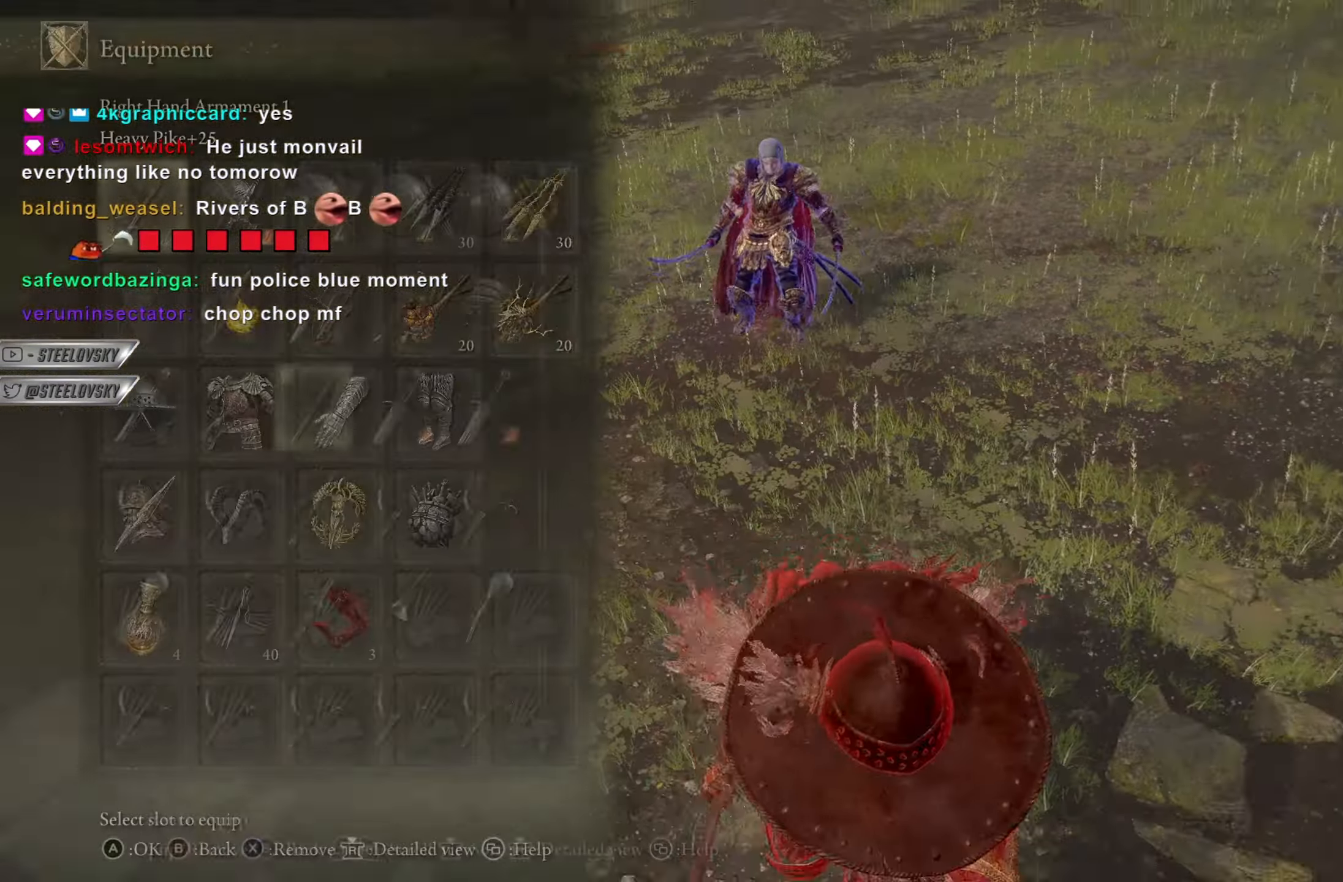
{"buttons": ["CIRCLE"], "left_stick": "up", "right_stick": "center", "events": [[34, "CROSS", "down"], [67, "left_stick", "right"], [101, "L2", "up"], [117, "CROSS", "up"], [117, "right_stick", "left"], [151, "CIRCLE", "up"], [151, "START", "down"], [167, "right_stick", "center"], [184, "left_stick", "up"], [201, "L2", "down"], [201, "START", "up"], [284, "L2", "up"], [351, "CIRCLE", "down"]]}
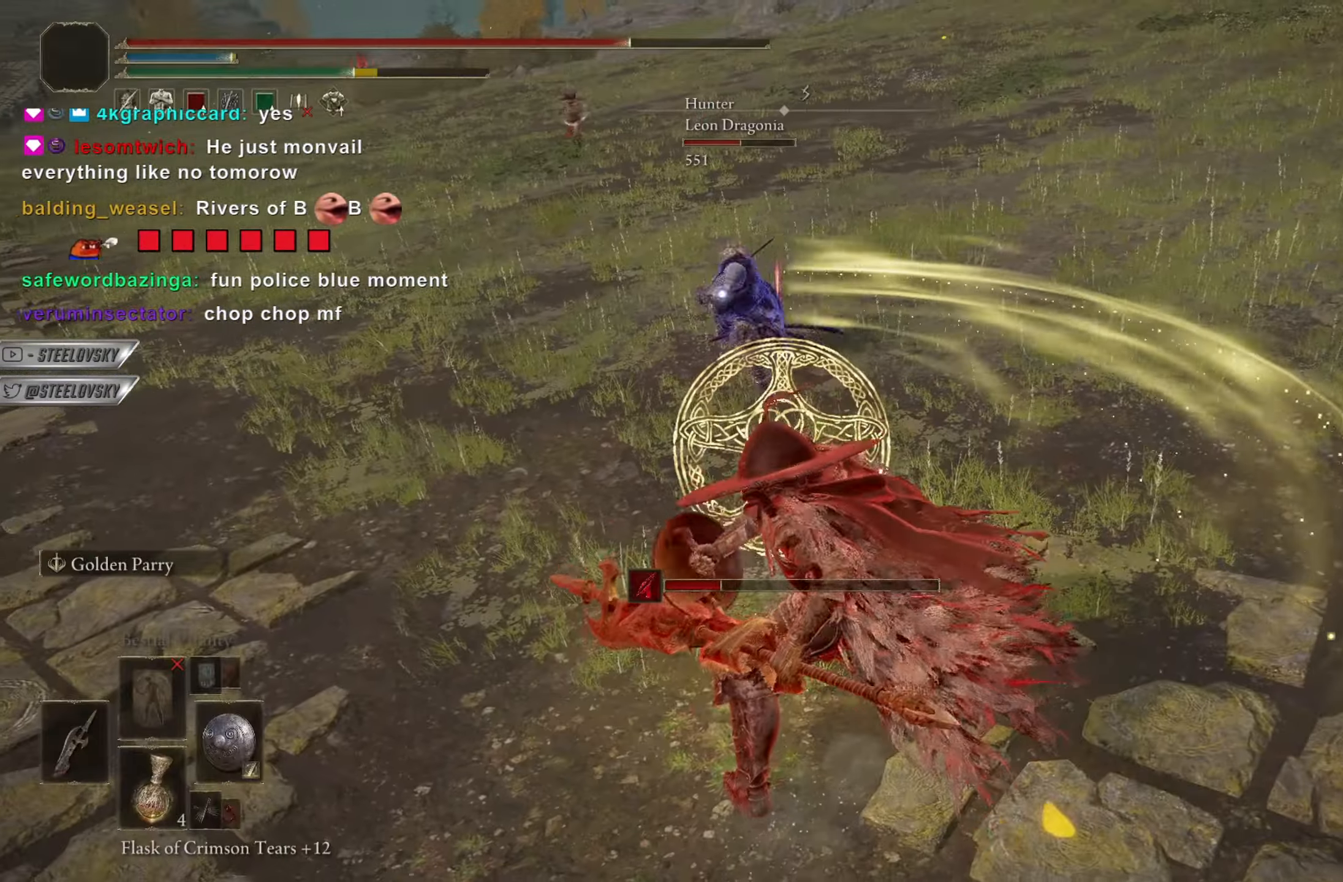
{"buttons": ["CIRCLE"], "left_stick": "up-right", "right_stick": "center", "events": [[67, "left_stick", "up-right"], [117, "START", "down"], [167, "START", "up"], [250, "CROSS", "down"], [350, "CROSS", "up"]]}
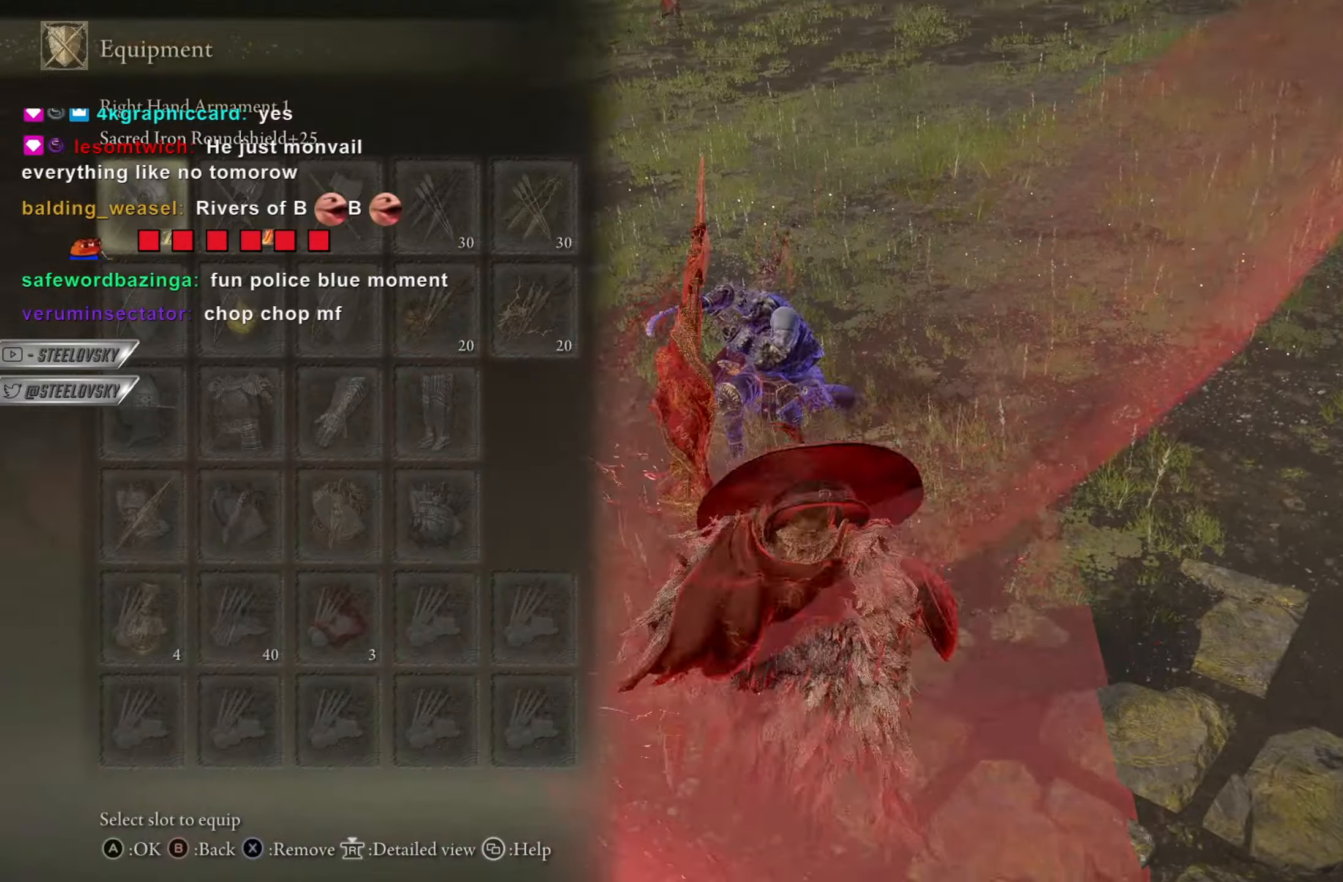
{"buttons": [], "left_stick": "down", "right_stick": "center", "events": [[117, "left_stick", "down"], [134, "CIRCLE", "up"], [134, "START", "down"], [201, "START", "up"], [317, "CIRCLE", "down"], [384, "CIRCLE", "up"]]}
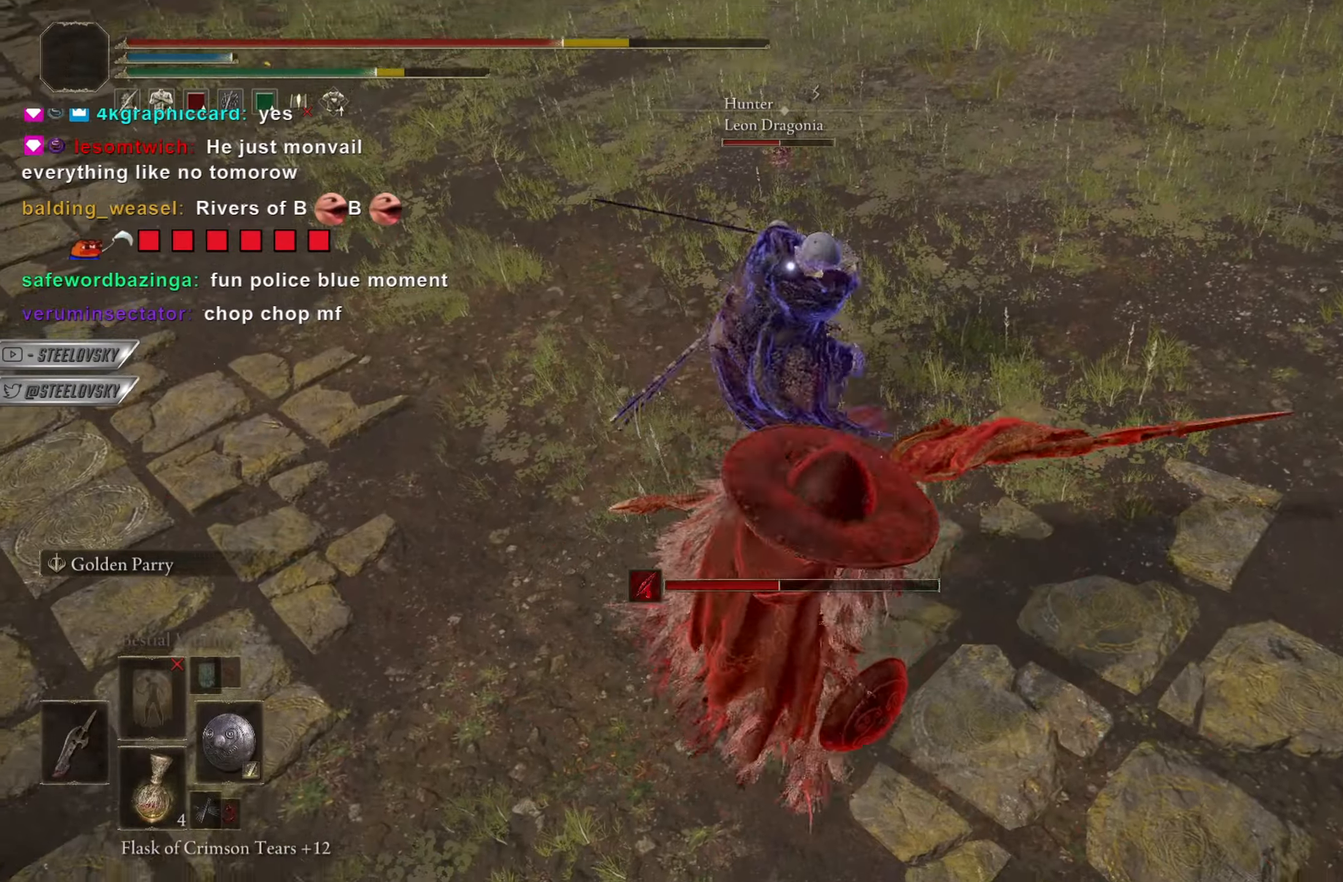
{"buttons": [], "left_stick": "right", "right_stick": "center", "events": [[334, "left_stick", "right"]]}
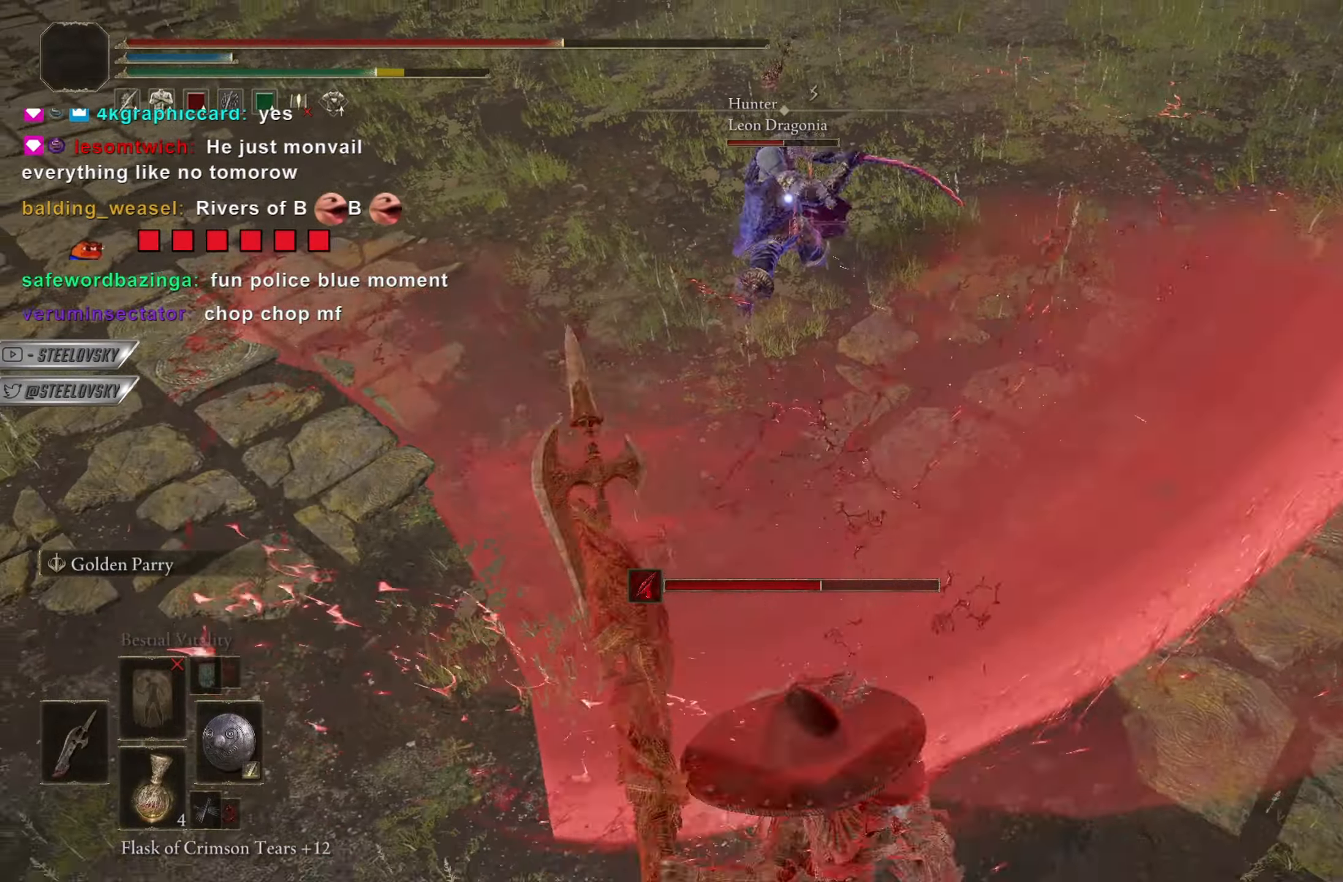
{"buttons": [], "left_stick": "center", "right_stick": "center", "events": [[201, "left_stick", "up"], [317, "left_stick", "center"]]}
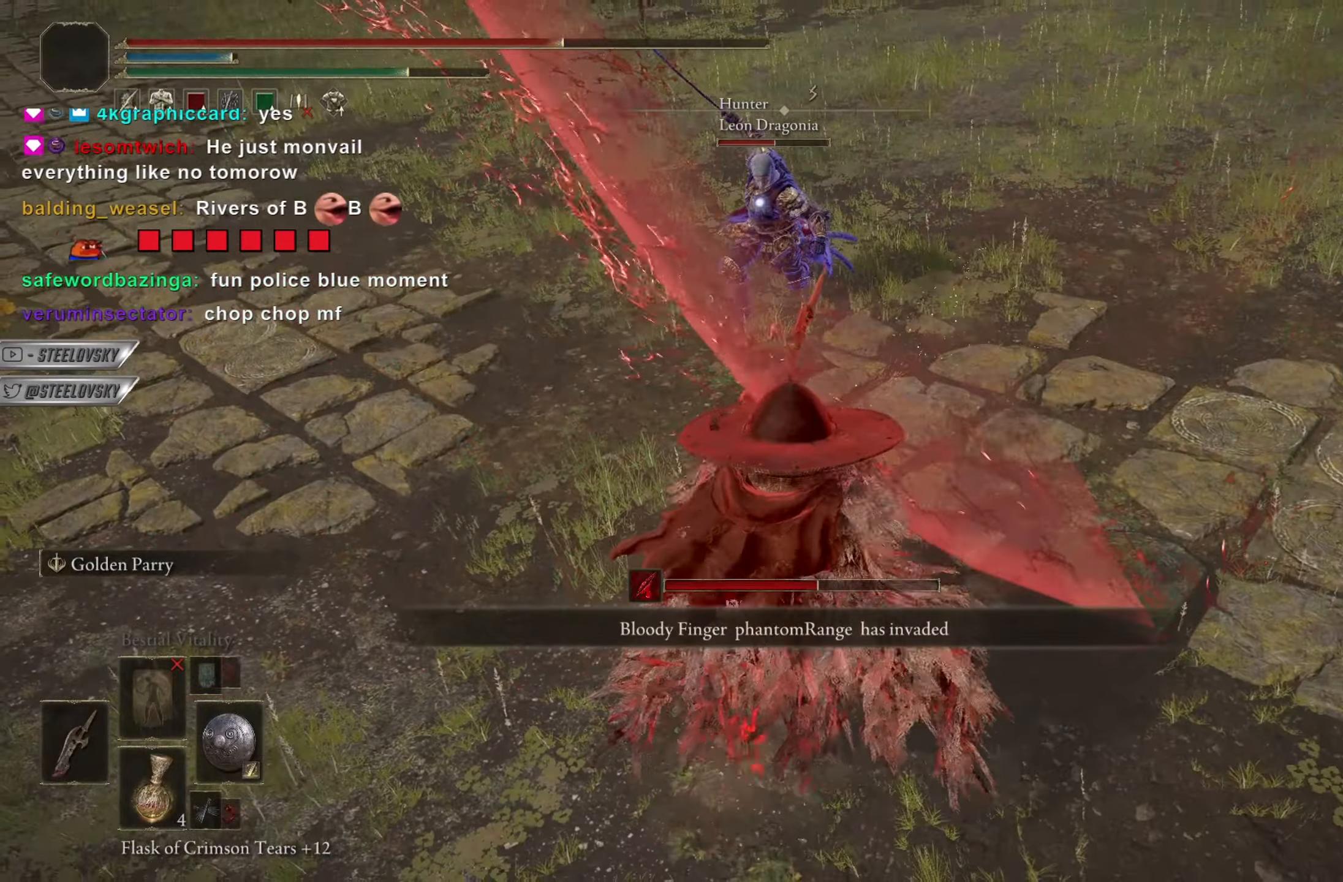
{"buttons": ["CROSS", "CIRCLE"], "left_stick": "up", "right_stick": "center", "events": [[50, "L2", "down"], [183, "L2", "up"], [284, "CIRCLE", "down"], [317, "left_stick", "up-right"], [350, "START", "down"], [417, "START", "up"], [434, "left_stick", "up"], [500, "CROSS", "down"]]}
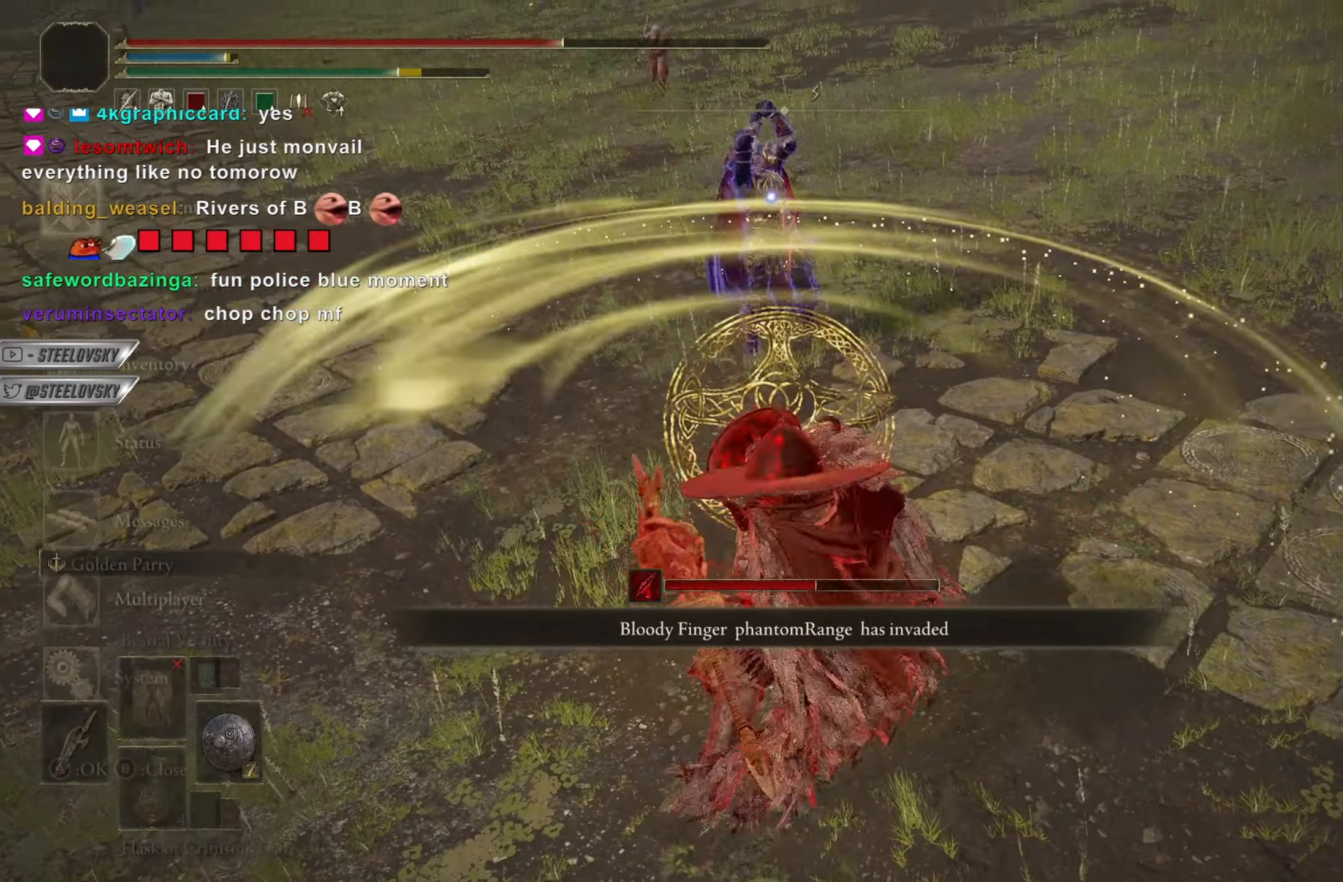
{"buttons": ["CIRCLE"], "left_stick": "up", "right_stick": "center", "events": [[101, "CROSS", "up"]]}
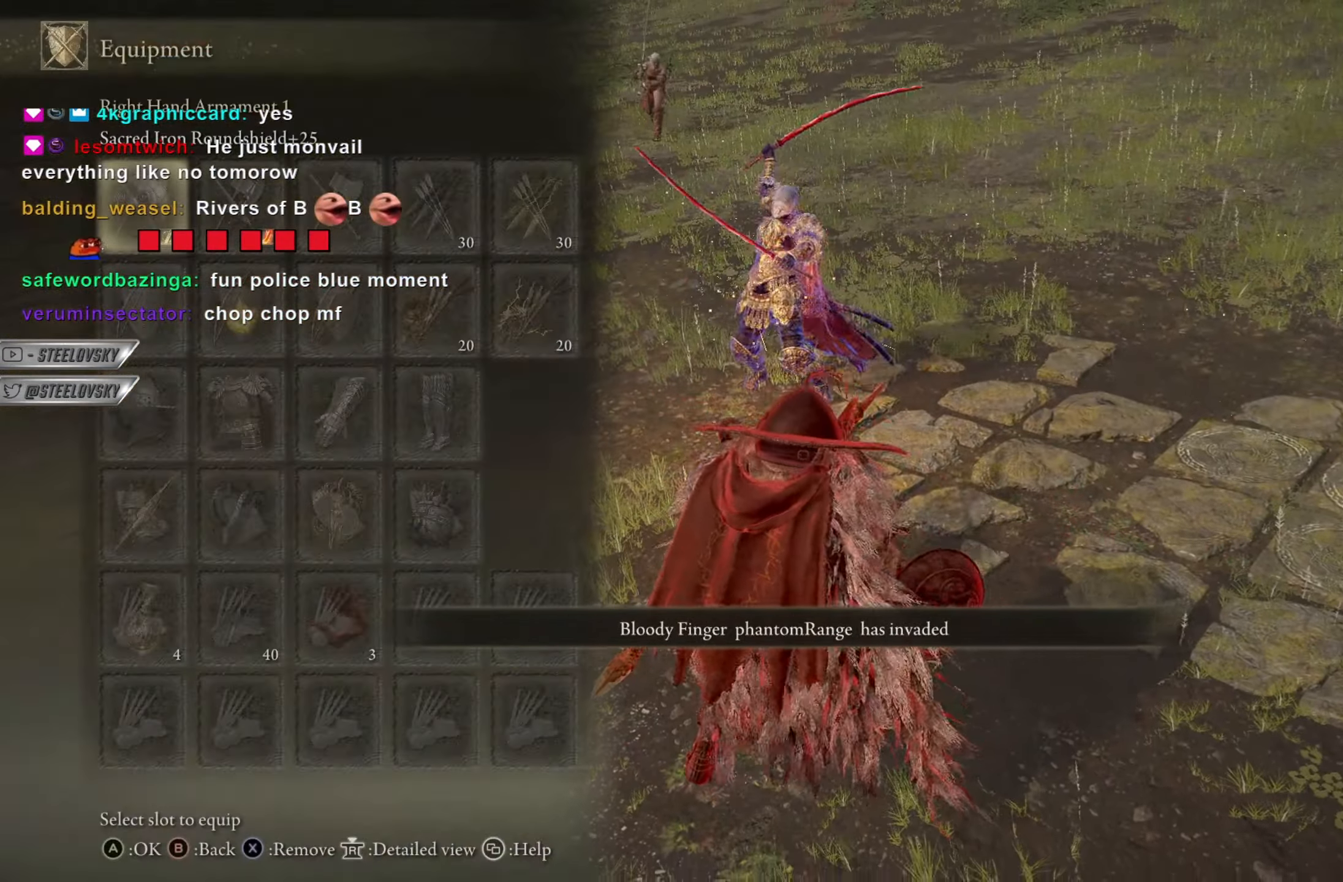
{"buttons": ["SQUARE"], "left_stick": "up", "right_stick": "left", "events": [[167, "CROSS", "down"], [250, "CROSS", "up"], [267, "DPAD_UP", "down"], [334, "CROSS", "down"], [367, "DPAD_UP", "up"], [384, "CIRCLE", "up"], [467, "right_stick", "left"], [484, "SQUARE", "down"], [500, "CROSS", "up"]]}
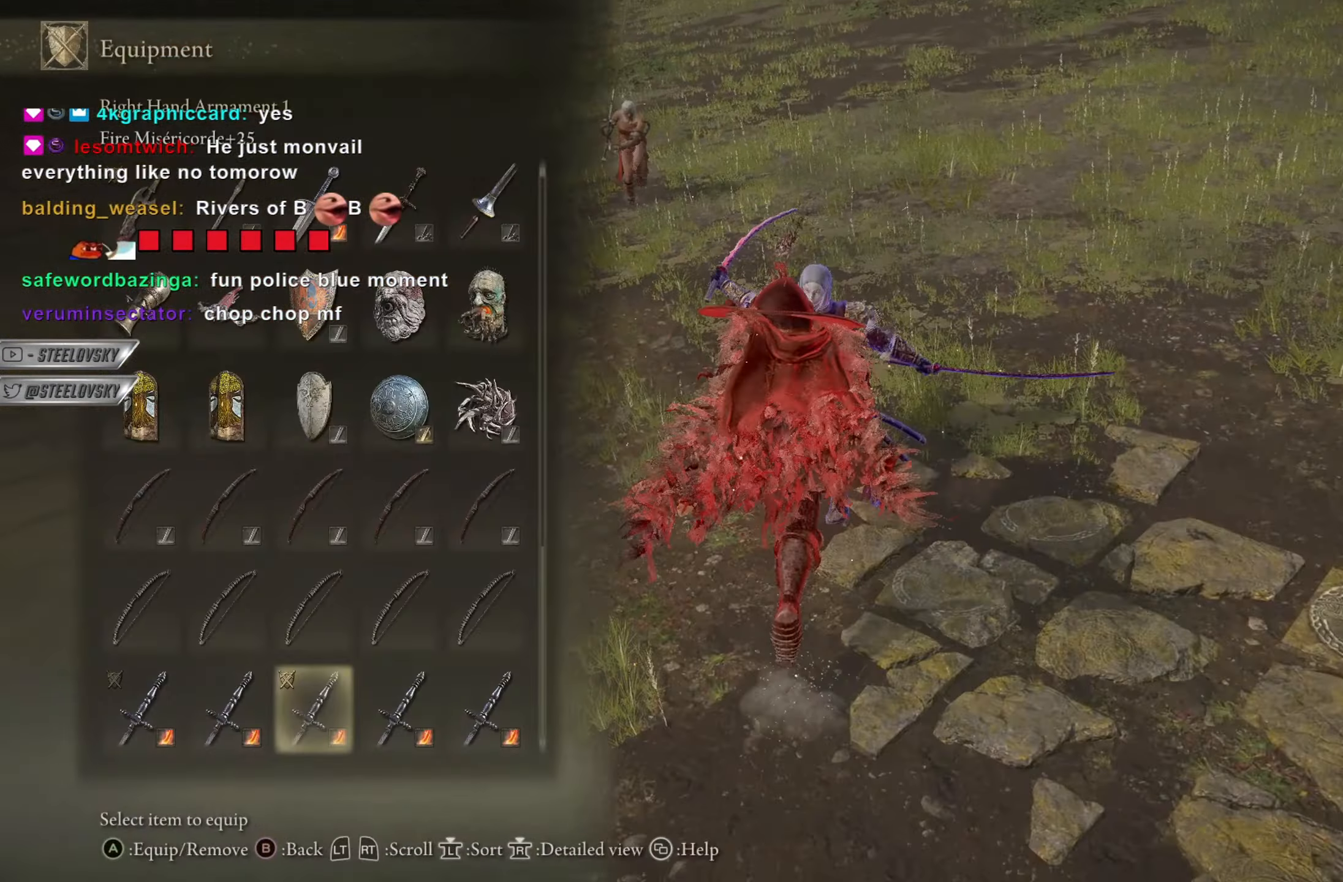
{"buttons": [], "left_stick": "up", "right_stick": "center", "events": [[50, "SQUARE", "up"], [50, "START", "down"], [50, "right_stick", "center"], [117, "R1", "down"], [167, "START", "up"], [184, "R1", "up"]]}
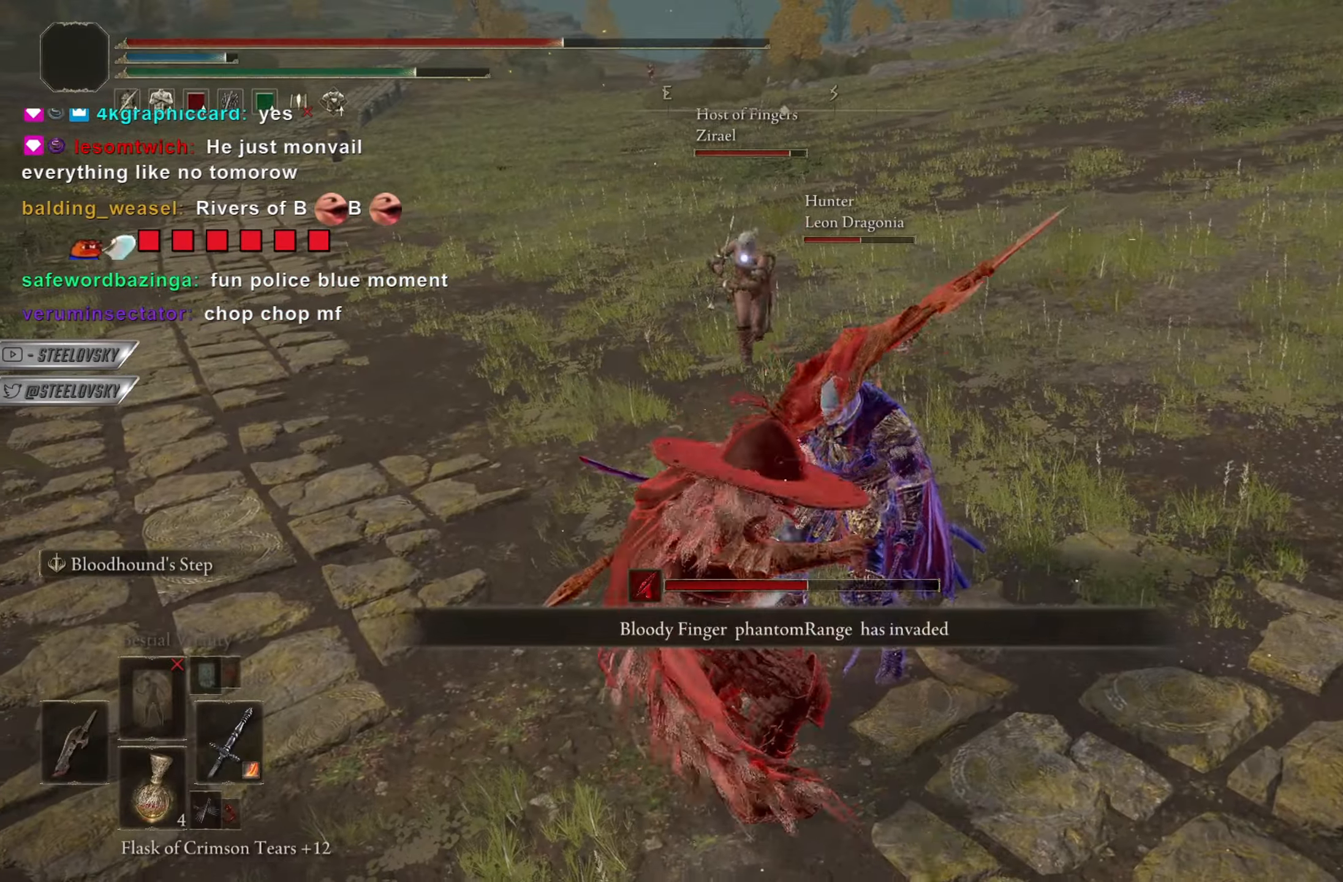
{"buttons": [], "left_stick": "center", "right_stick": "center", "events": [[300, "R3", "down"], [300, "right_stick", "left"], [317, "left_stick", "center"], [367, "R3", "up"], [400, "right_stick", "center"]]}
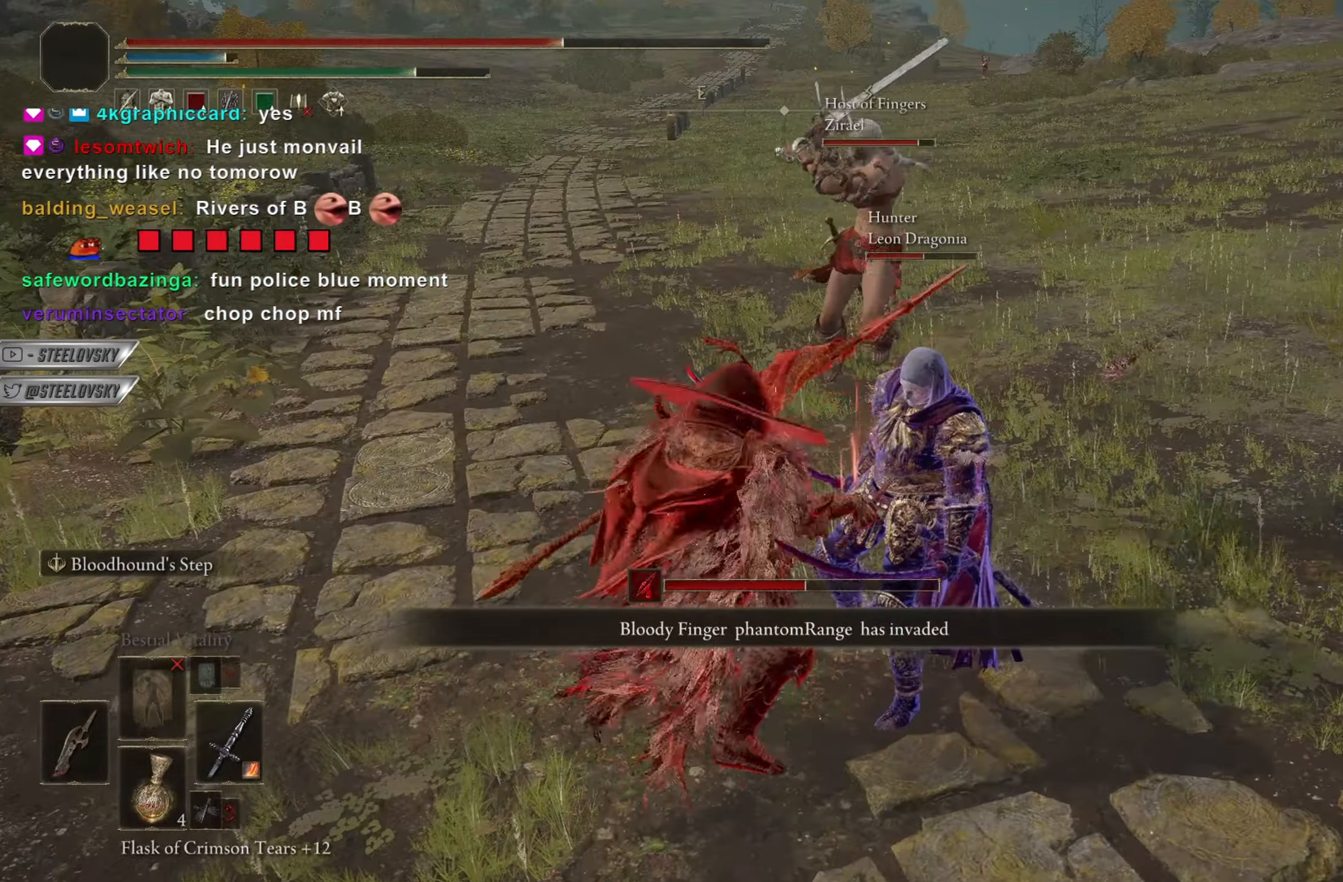
{"buttons": [], "left_stick": "up-right", "right_stick": "center", "events": [[301, "right_stick", "left"], [418, "right_stick", "center"], [468, "left_stick", "up-right"]]}
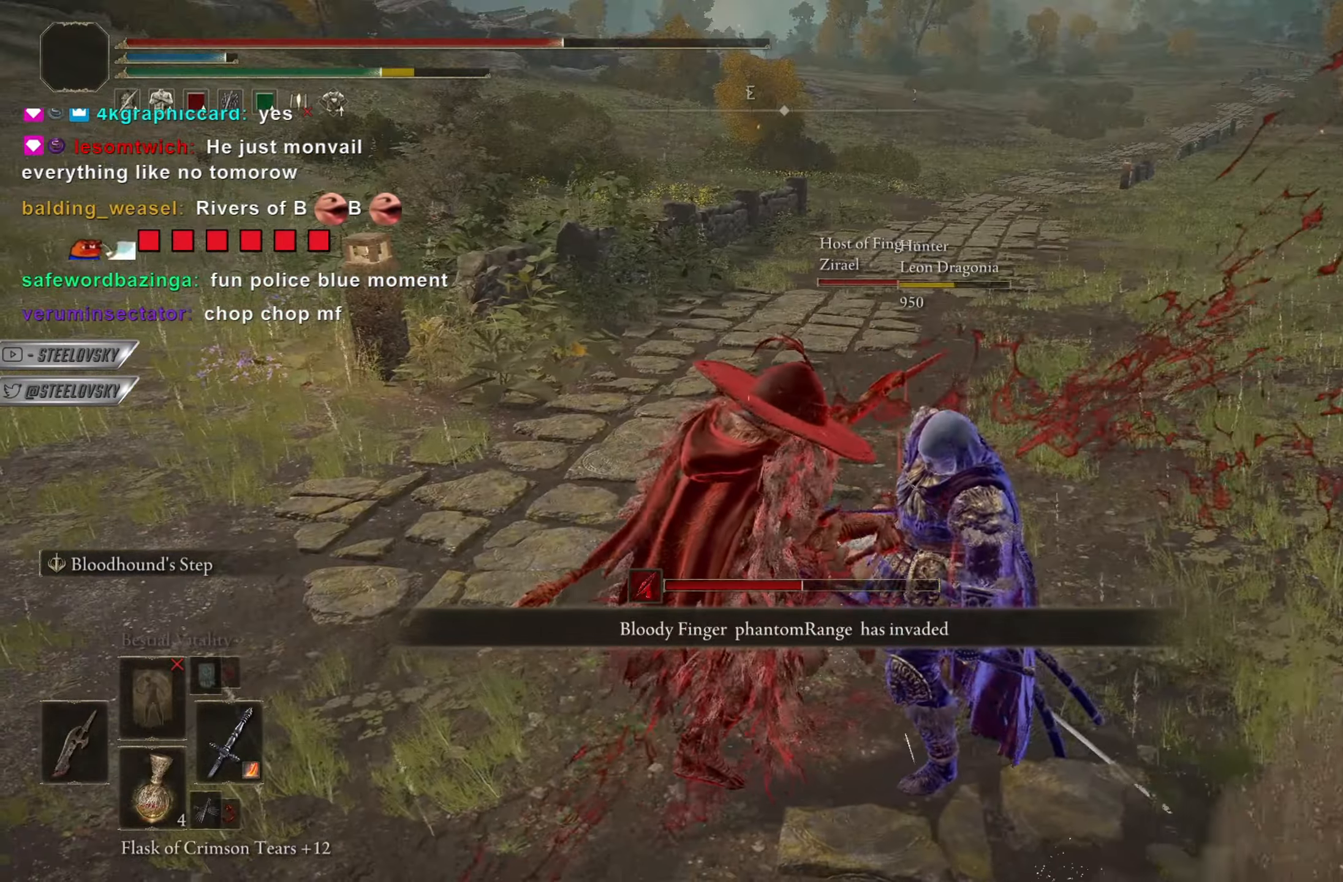
{"buttons": [], "left_stick": "center", "right_stick": "center", "events": [[183, "left_stick", "right"], [484, "left_stick", "center"]]}